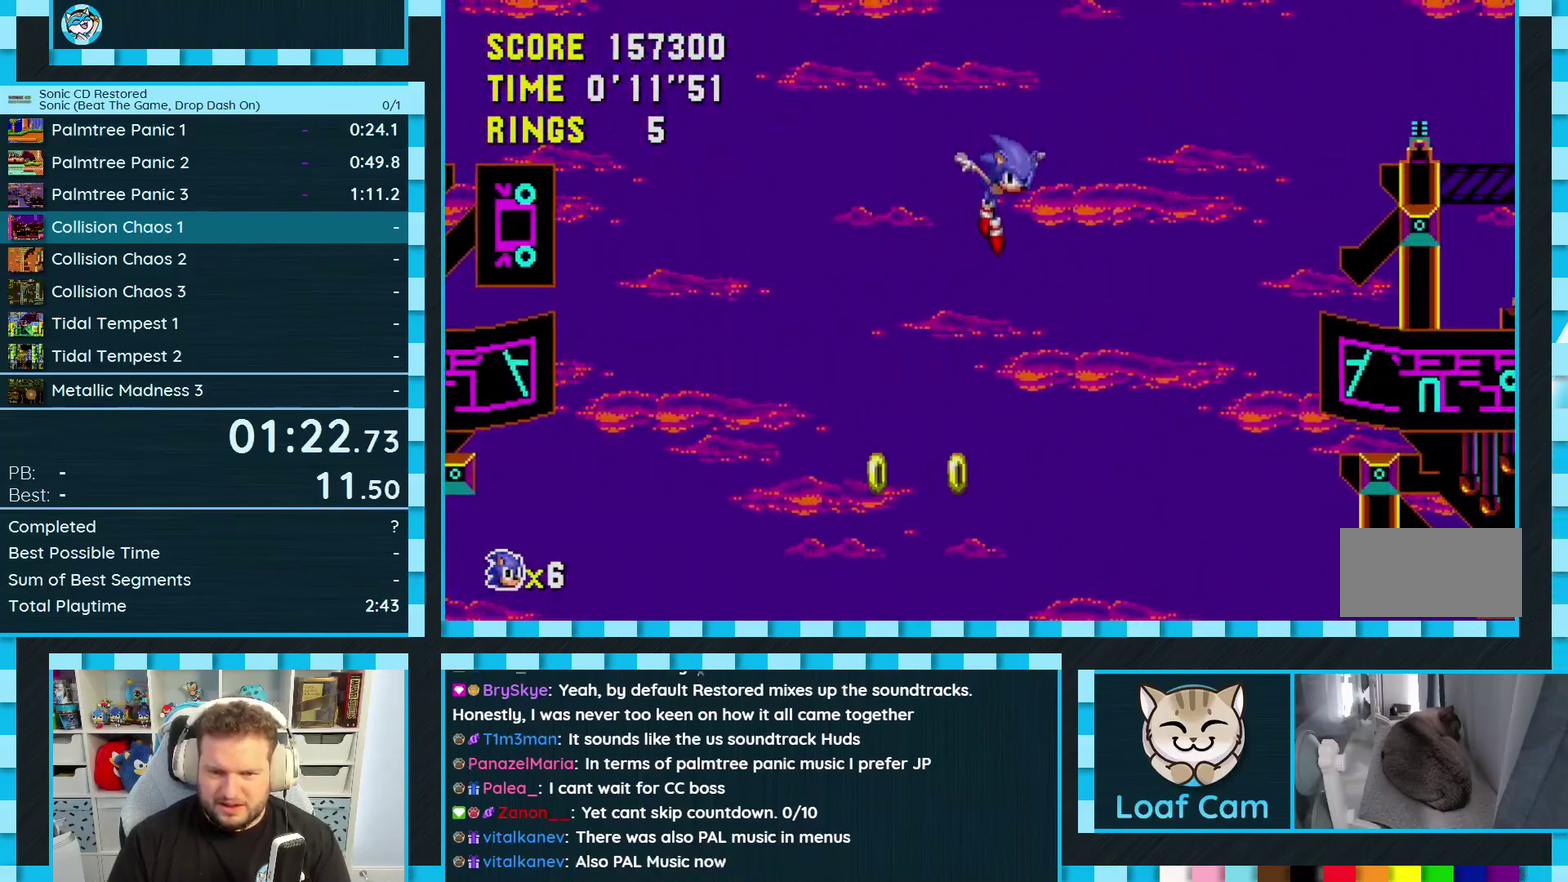
Gameplay with a controller (Xbox layout); each line is a JSON object with the inputs held at the frame after it. "events" lists button and stick changes between this image and that frame as [ms after this image, input, new state], when the widget could be followed in between. Not read: L2 L3 R2 R3.
{"buttons": ["DPAD_RIGHT"], "events": [[67, "DPAD_LEFT", "down"], [167, "DPAD_LEFT", "up"], [200, "DPAD_RIGHT", "down"]]}
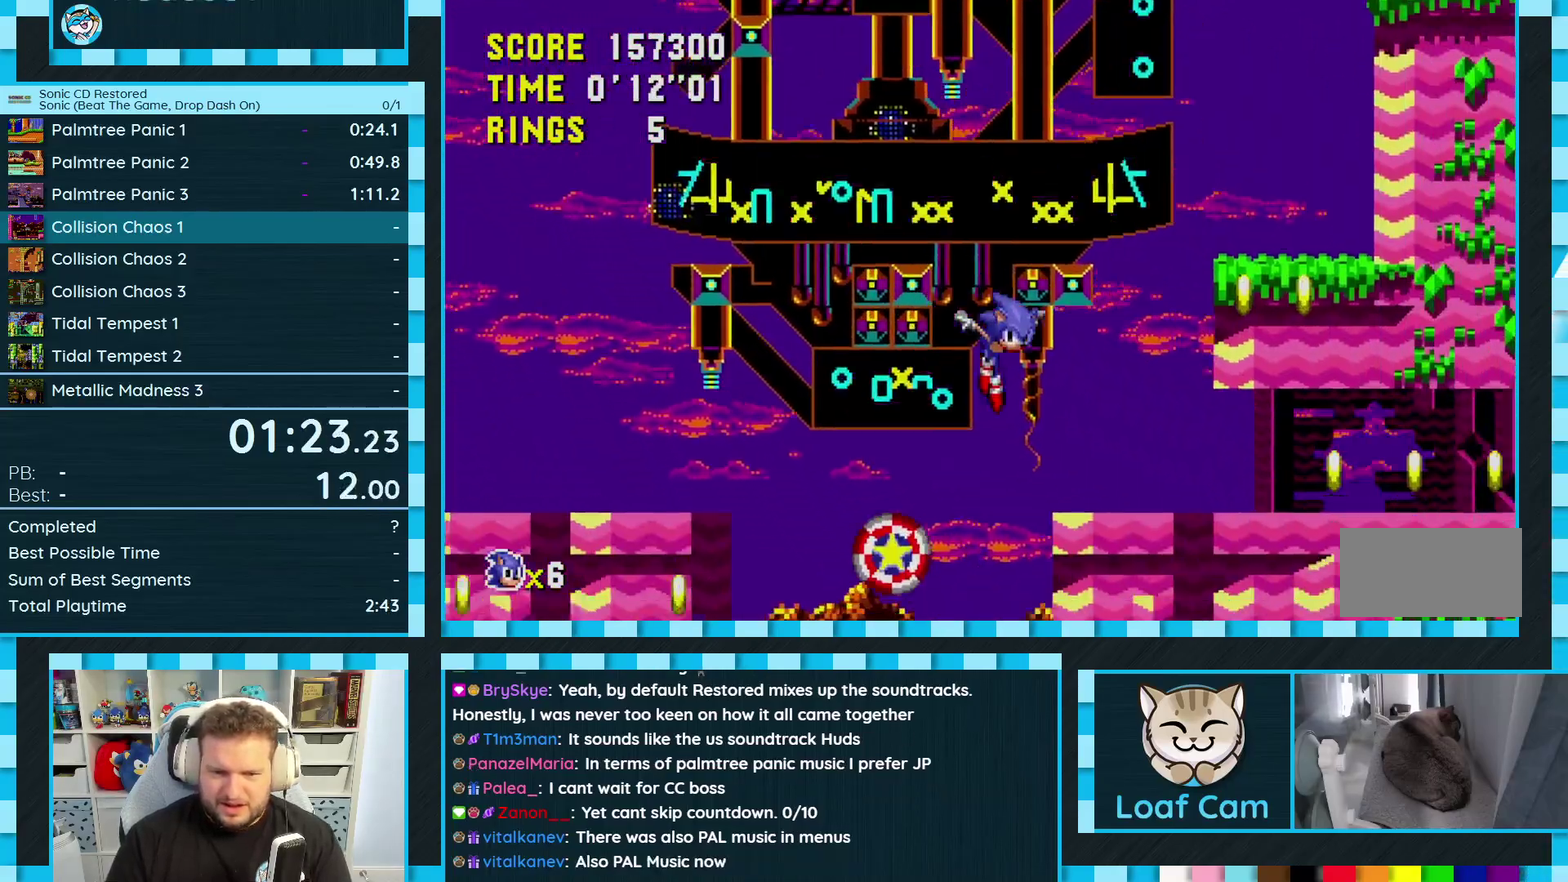
{"buttons": ["DPAD_RIGHT"], "events": []}
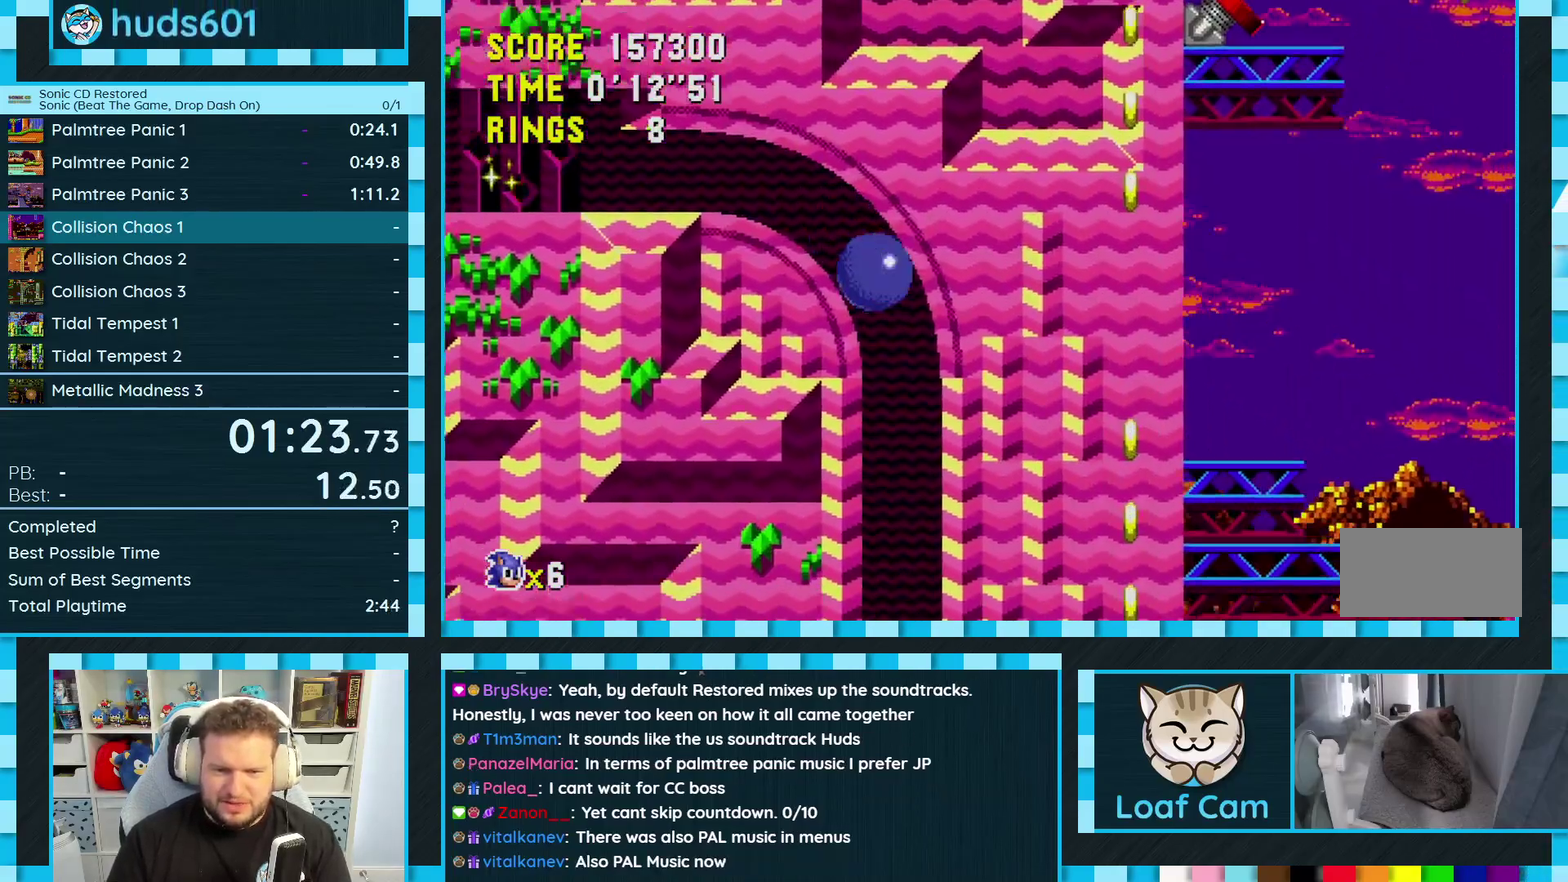
{"buttons": ["DPAD_DOWN"], "events": [[33, "DPAD_DOWN", "down"], [33, "DPAD_RIGHT", "up"]]}
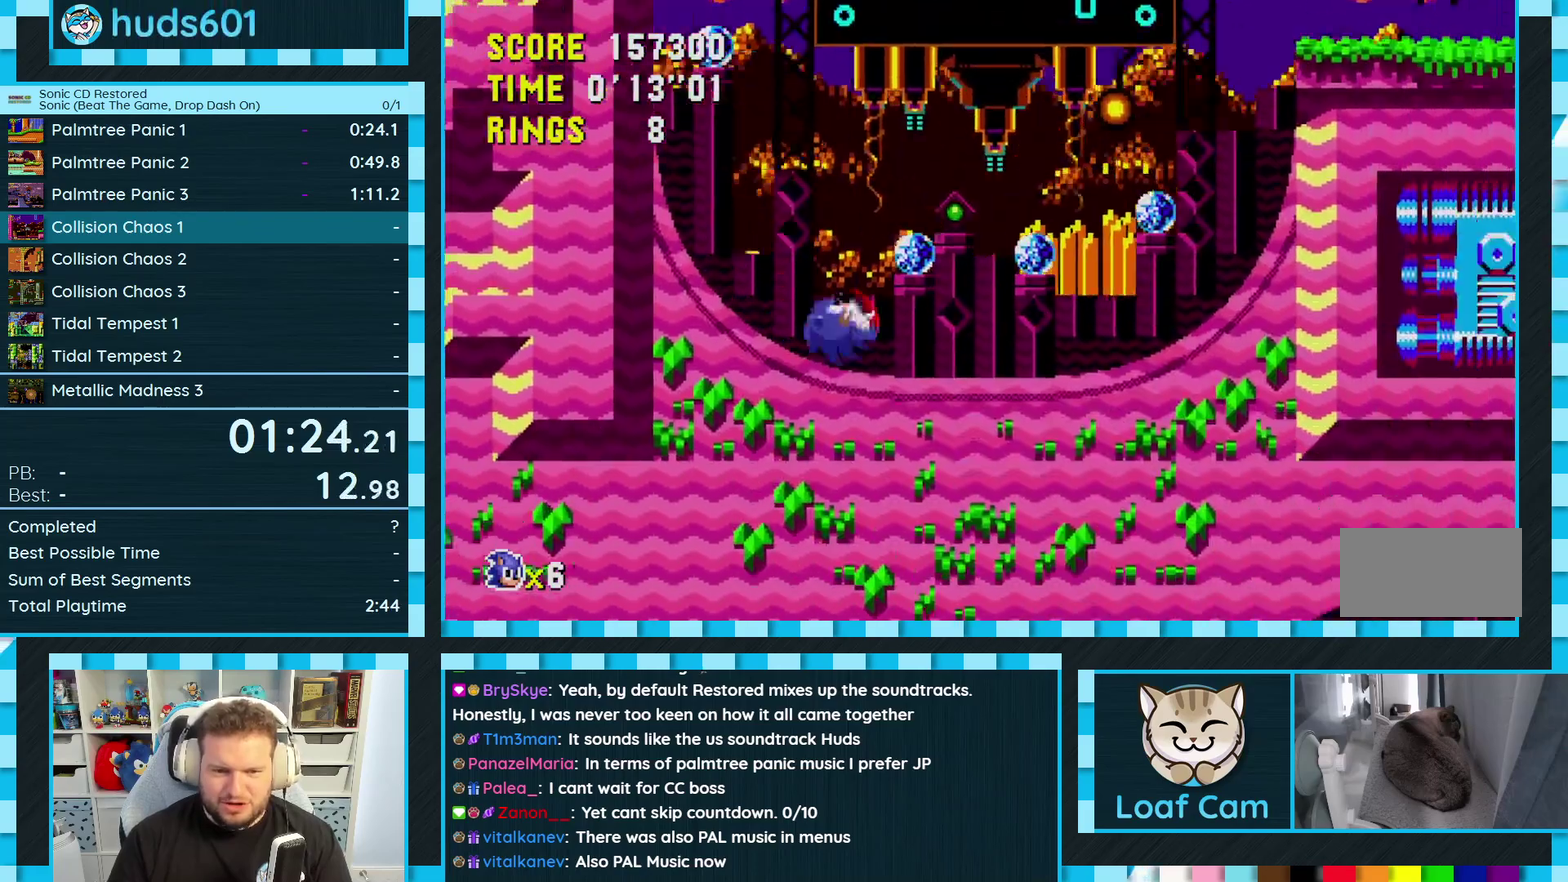
{"buttons": ["DPAD_RIGHT"], "events": [[350, "DPAD_DOWN", "up"], [367, "DPAD_RIGHT", "down"]]}
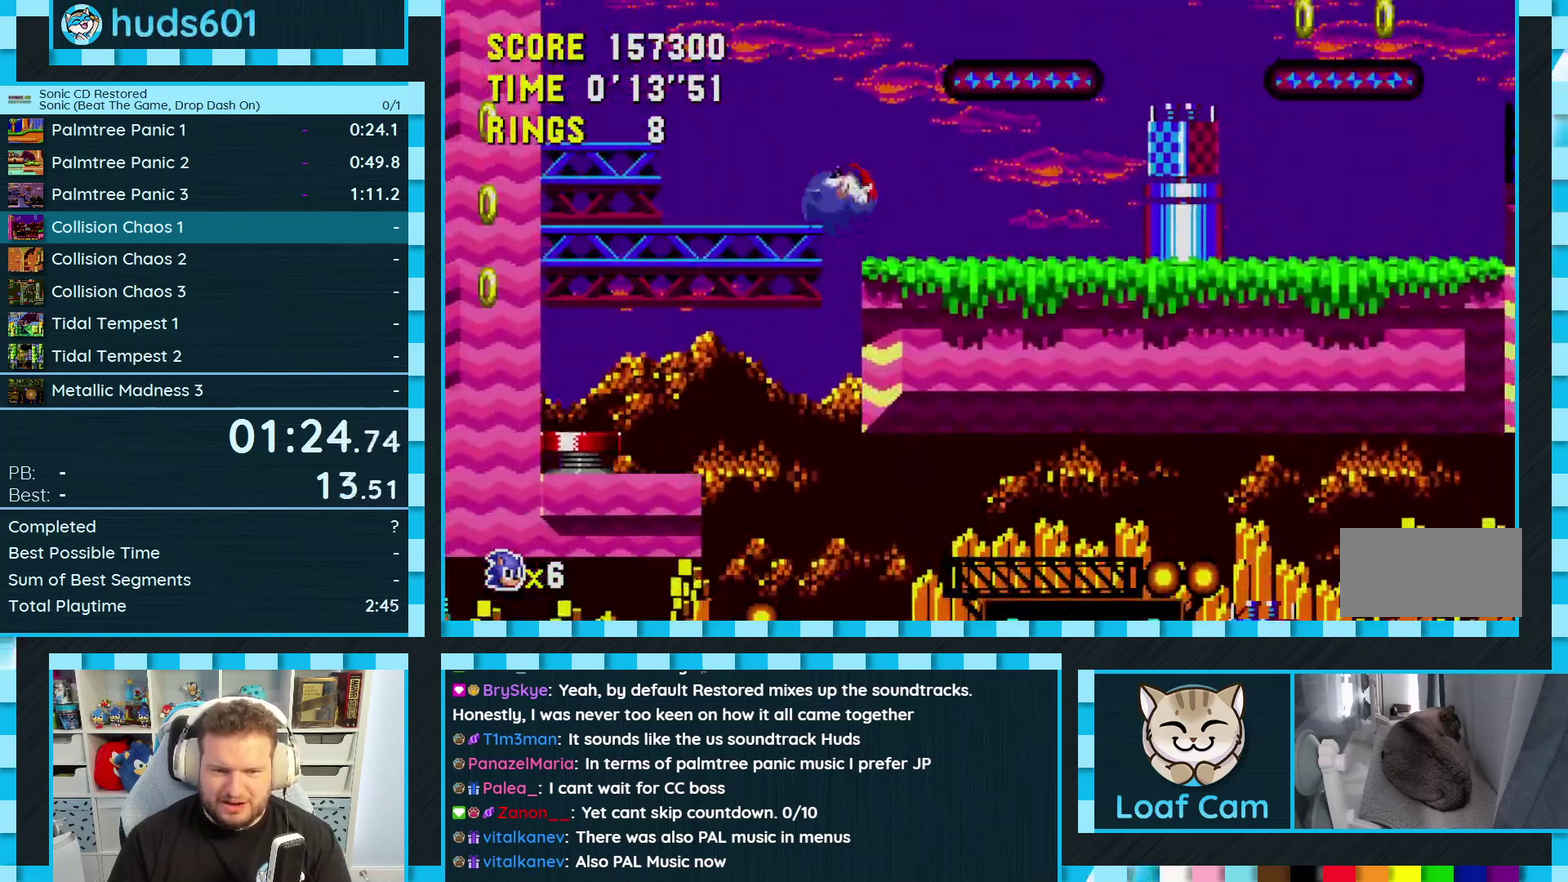
{"buttons": ["DPAD_RIGHT"], "events": []}
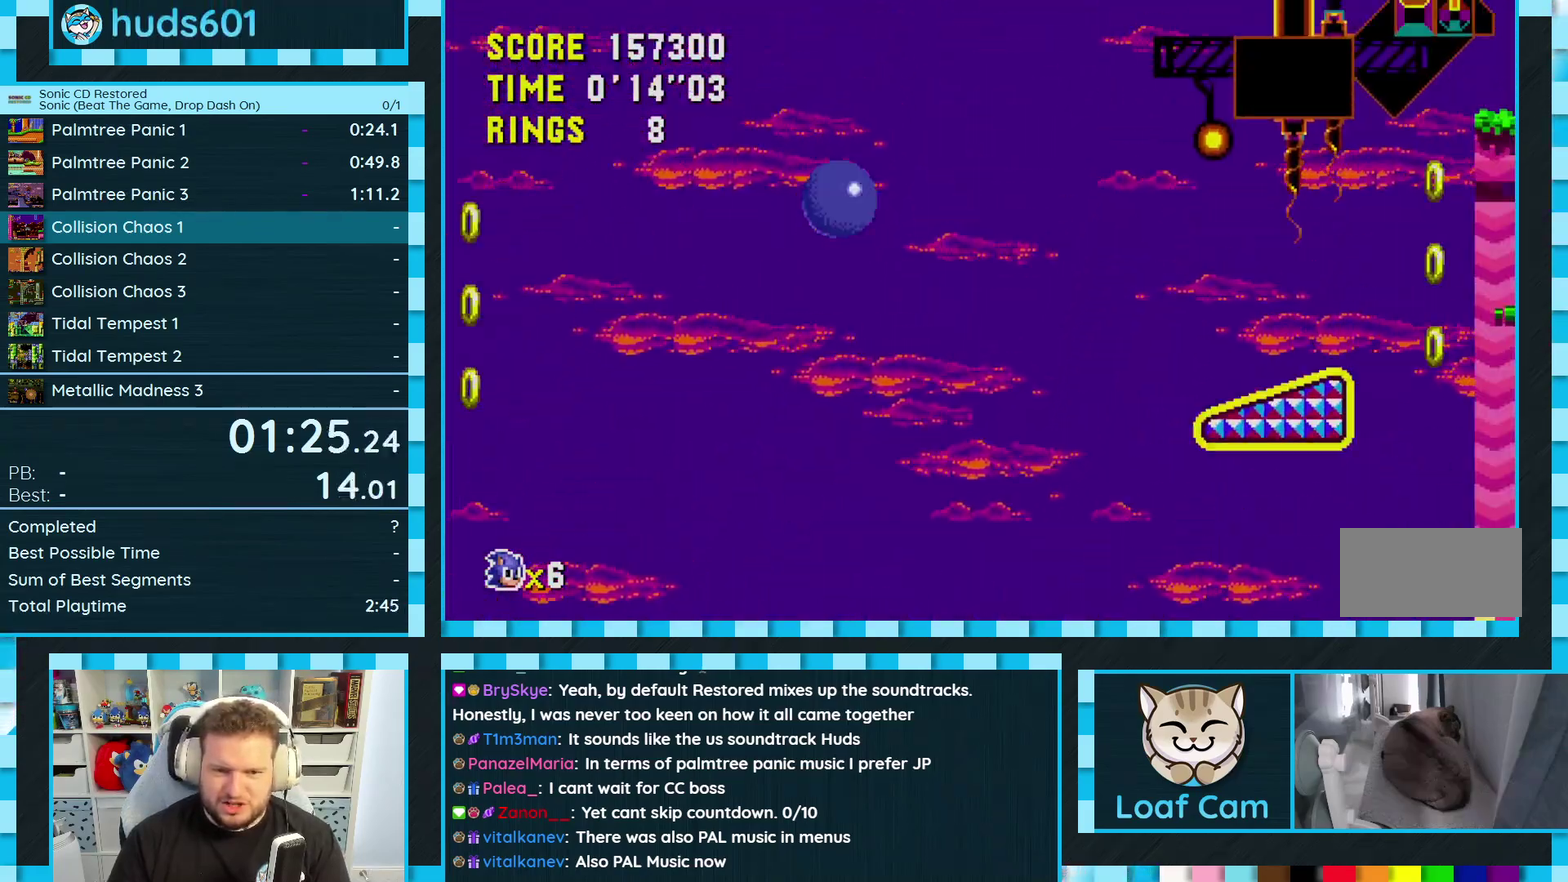
{"buttons": ["DPAD_LEFT"], "events": [[383, "DPAD_RIGHT", "up"], [433, "DPAD_LEFT", "down"]]}
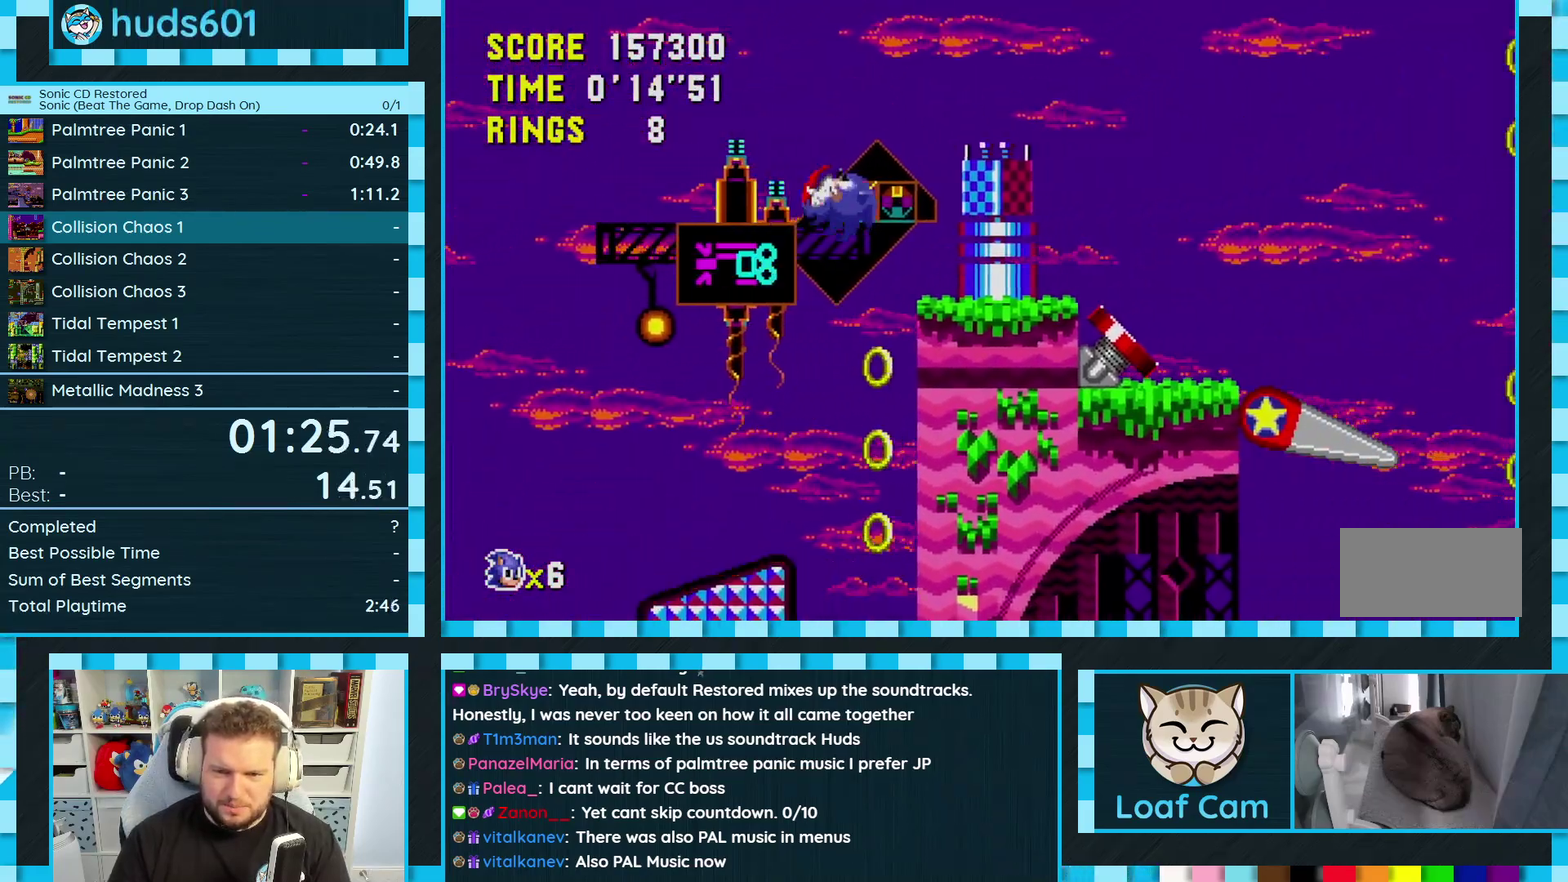
{"buttons": ["DPAD_RIGHT"], "events": [[133, "DPAD_LEFT", "up"], [300, "A", "down"], [350, "A", "up"], [433, "DPAD_RIGHT", "down"]]}
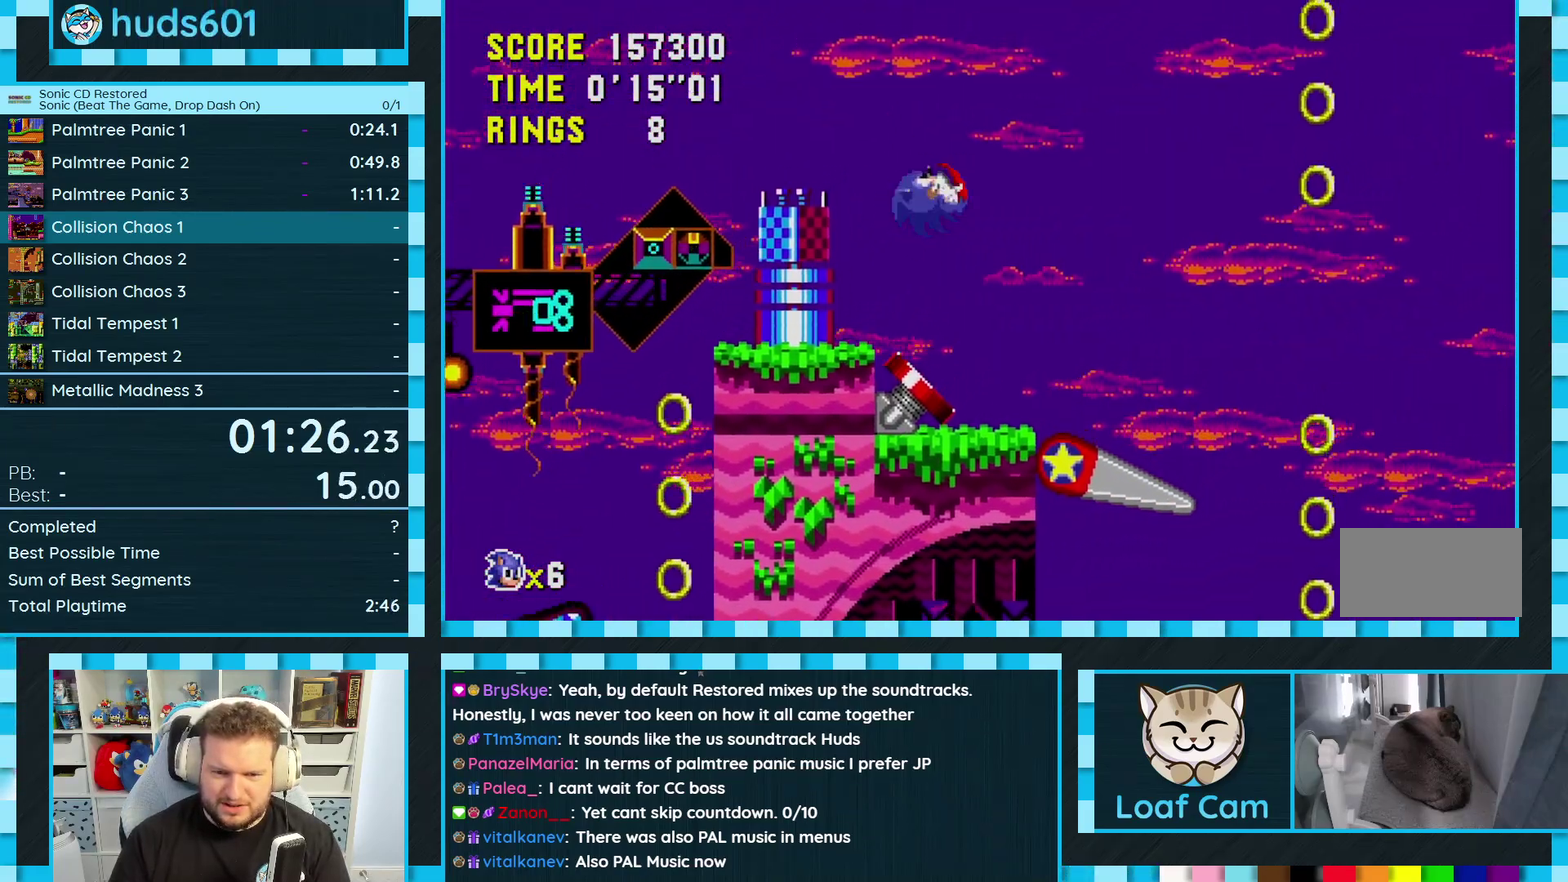
{"buttons": ["DPAD_LEFT"], "events": [[100, "DPAD_RIGHT", "up"], [267, "DPAD_LEFT", "down"]]}
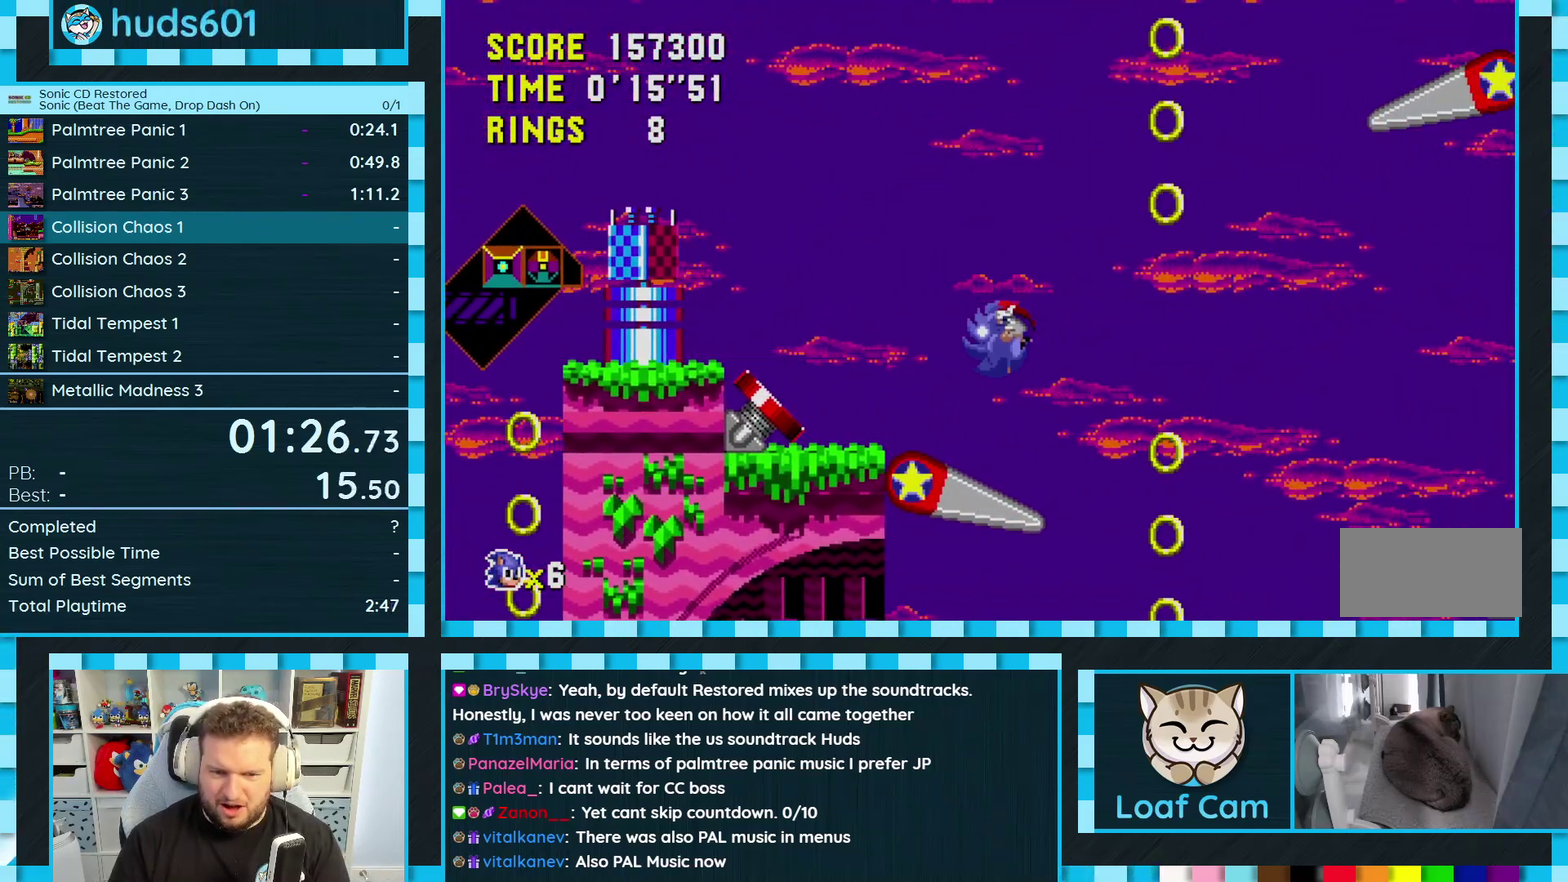
{"buttons": ["A", "DPAD_RIGHT"], "events": [[167, "DPAD_LEFT", "up"], [200, "A", "down"], [233, "DPAD_RIGHT", "down"]]}
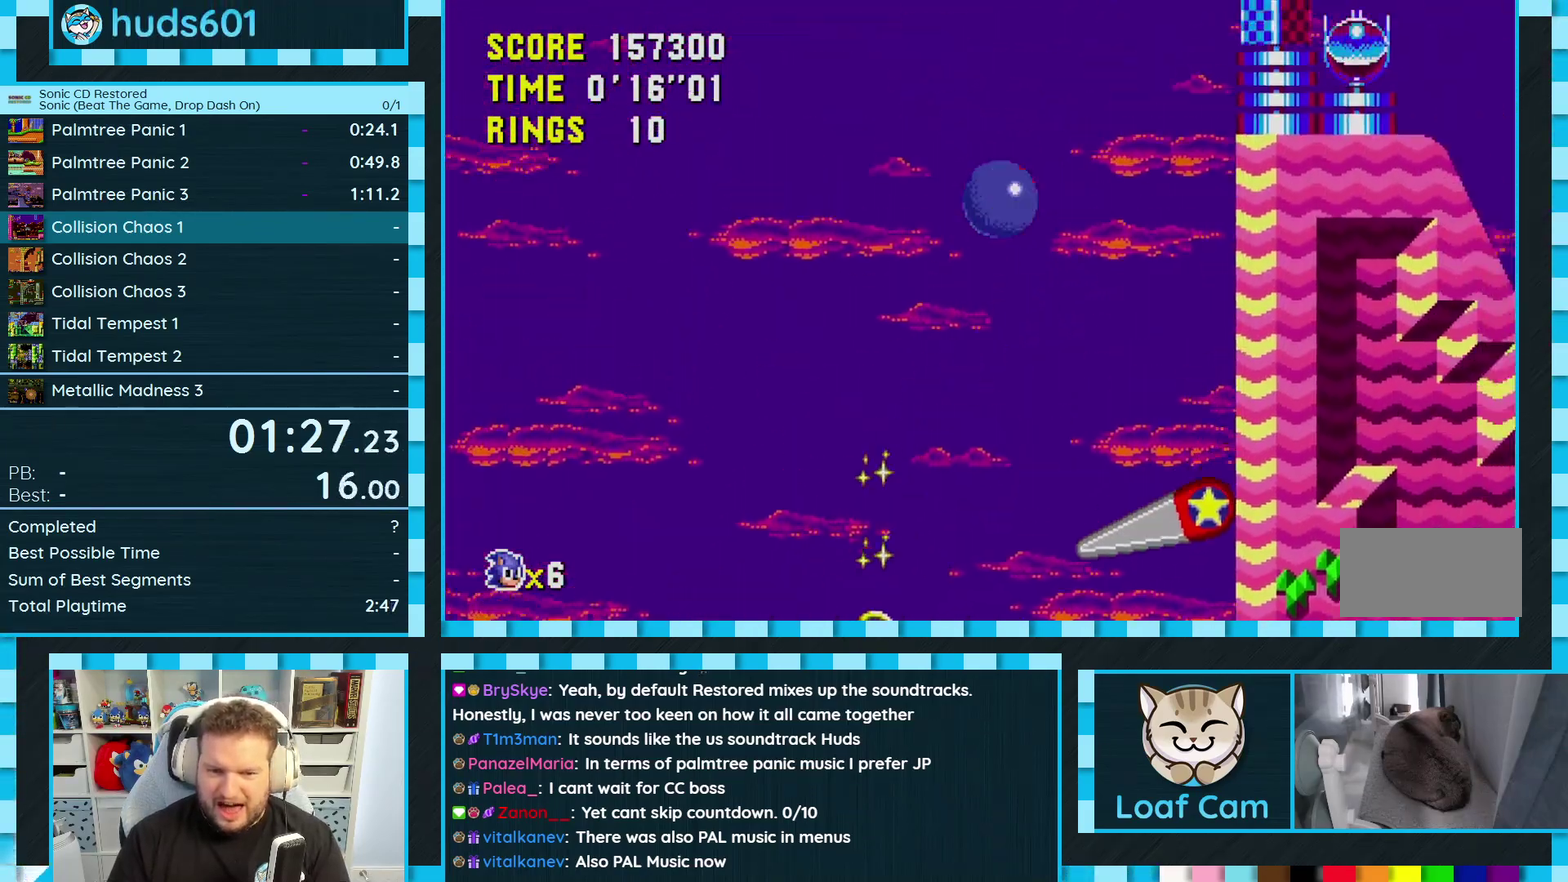
{"buttons": ["A", "DPAD_RIGHT"], "events": []}
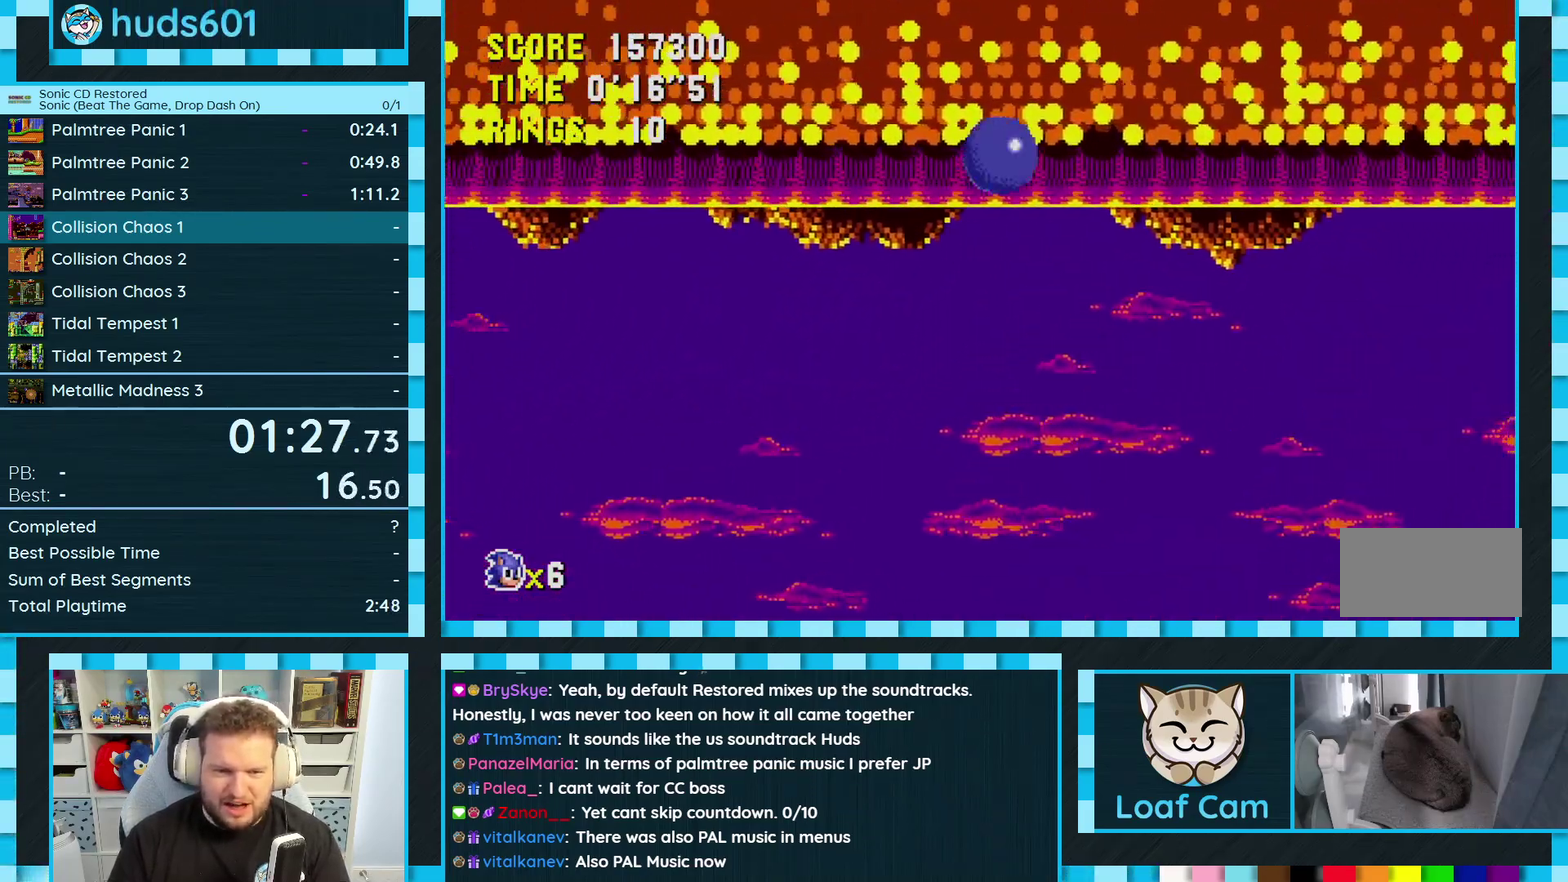
{"buttons": ["DPAD_RIGHT"], "events": [[267, "A", "up"]]}
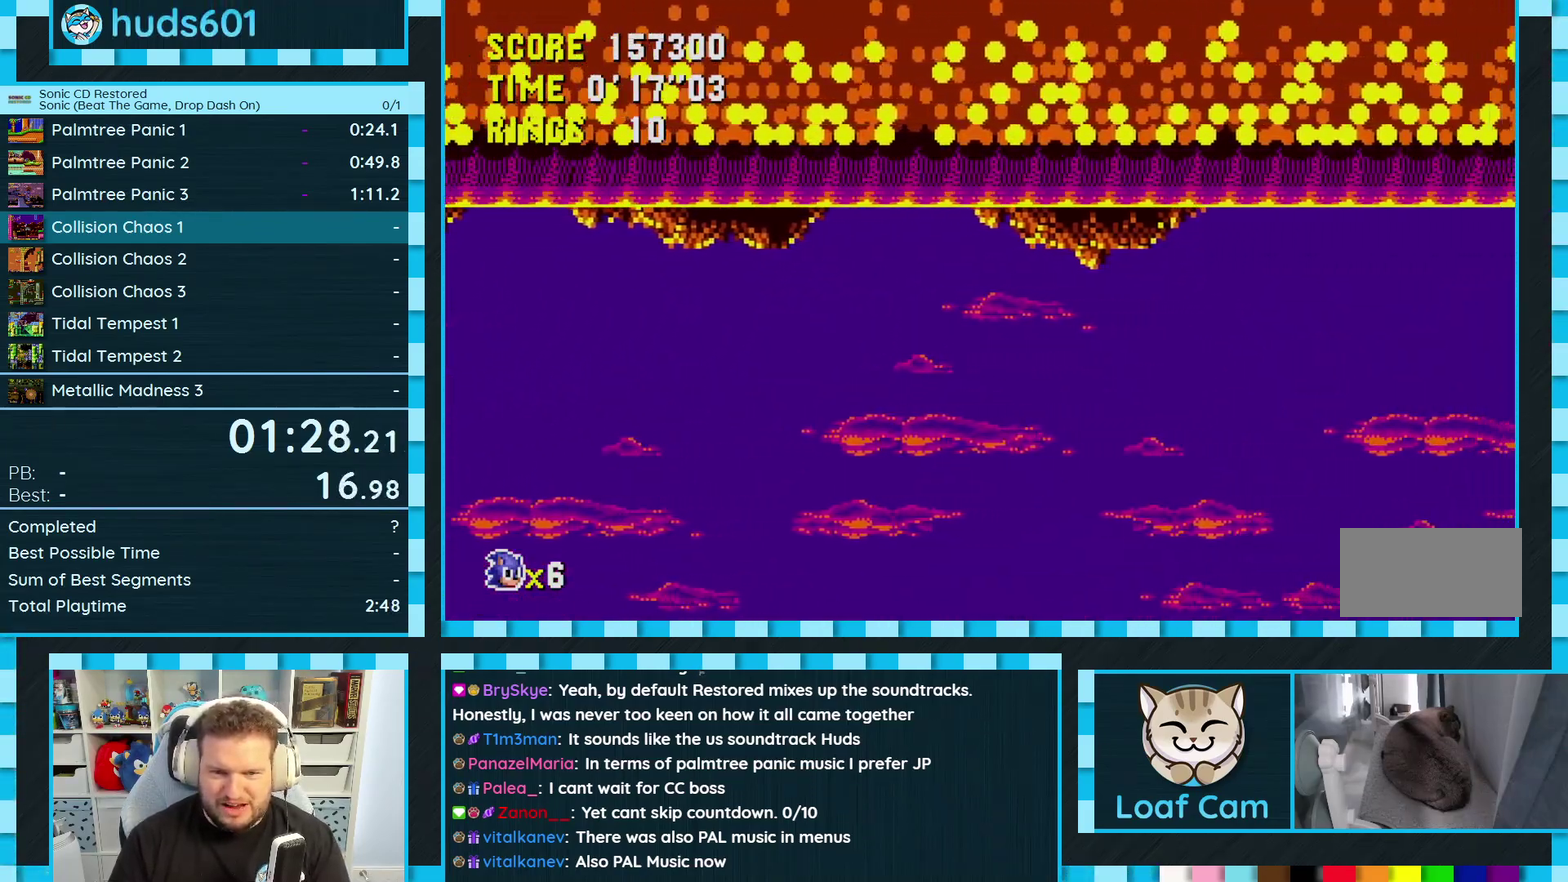
{"buttons": ["DPAD_LEFT"], "events": [[367, "DPAD_RIGHT", "up"], [400, "DPAD_LEFT", "down"]]}
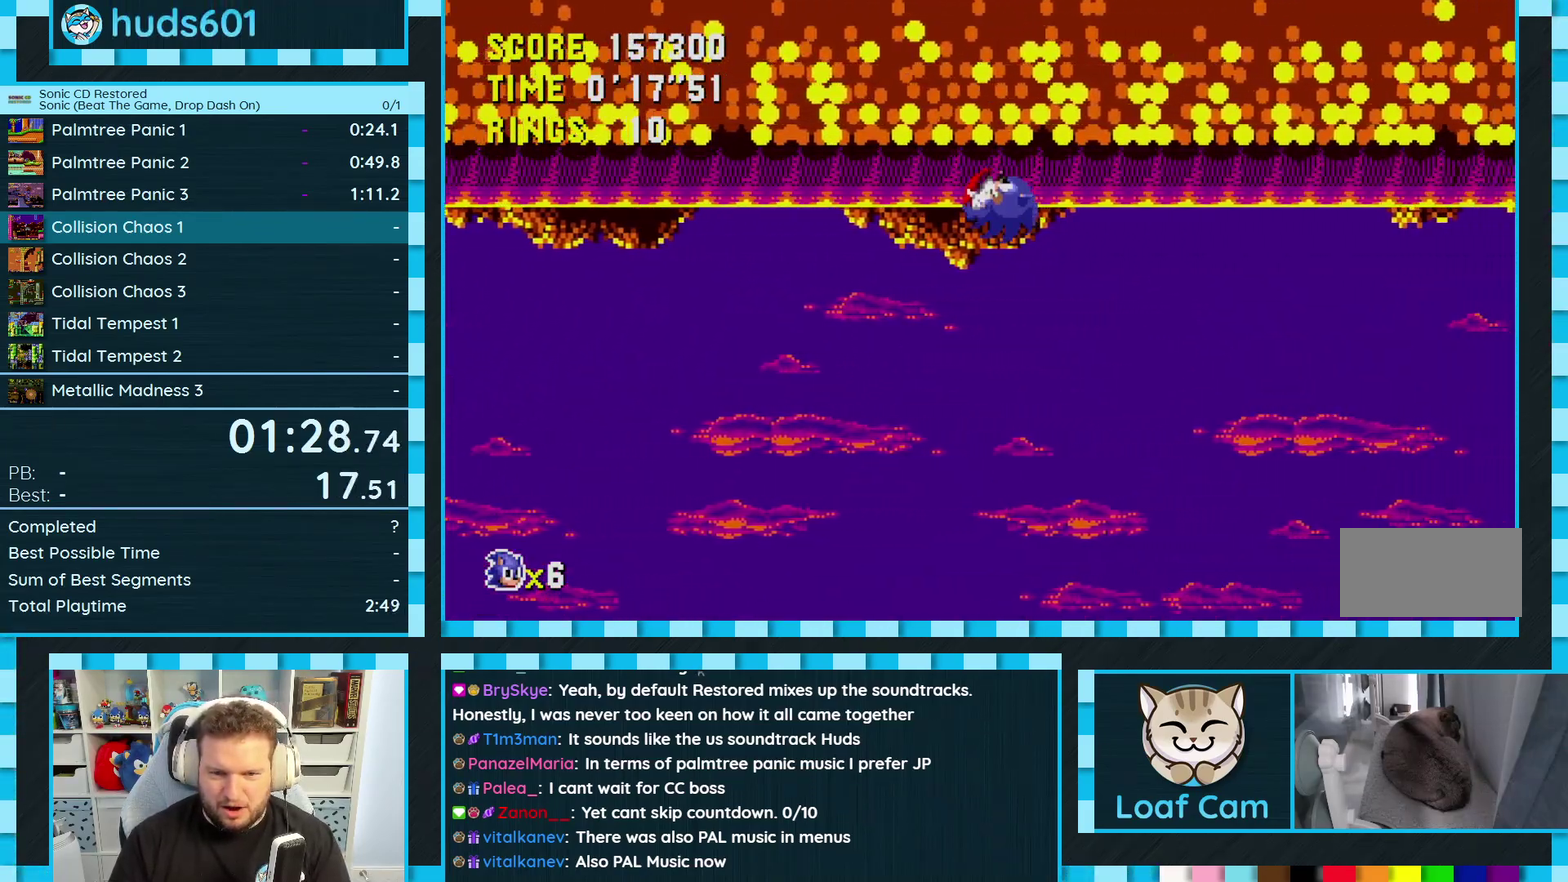
{"buttons": ["DPAD_RIGHT"], "events": [[267, "DPAD_LEFT", "up"], [367, "DPAD_RIGHT", "down"]]}
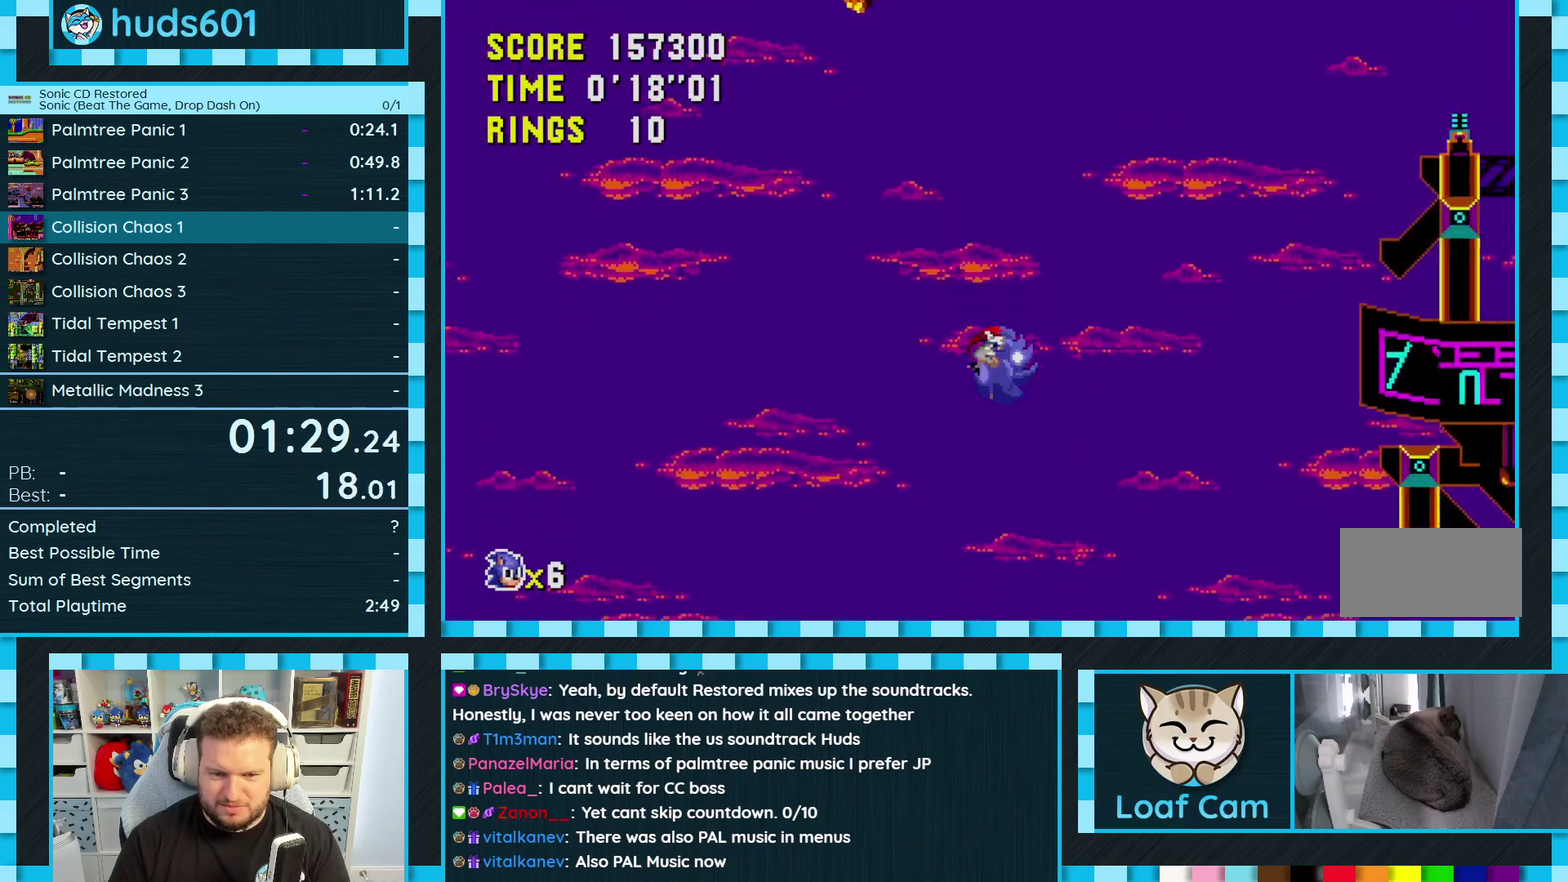
{"buttons": ["A", "B", "C", "DPAD_RIGHT"], "events": [[300, "C", "down"], [367, "B", "down"], [400, "A", "down"]]}
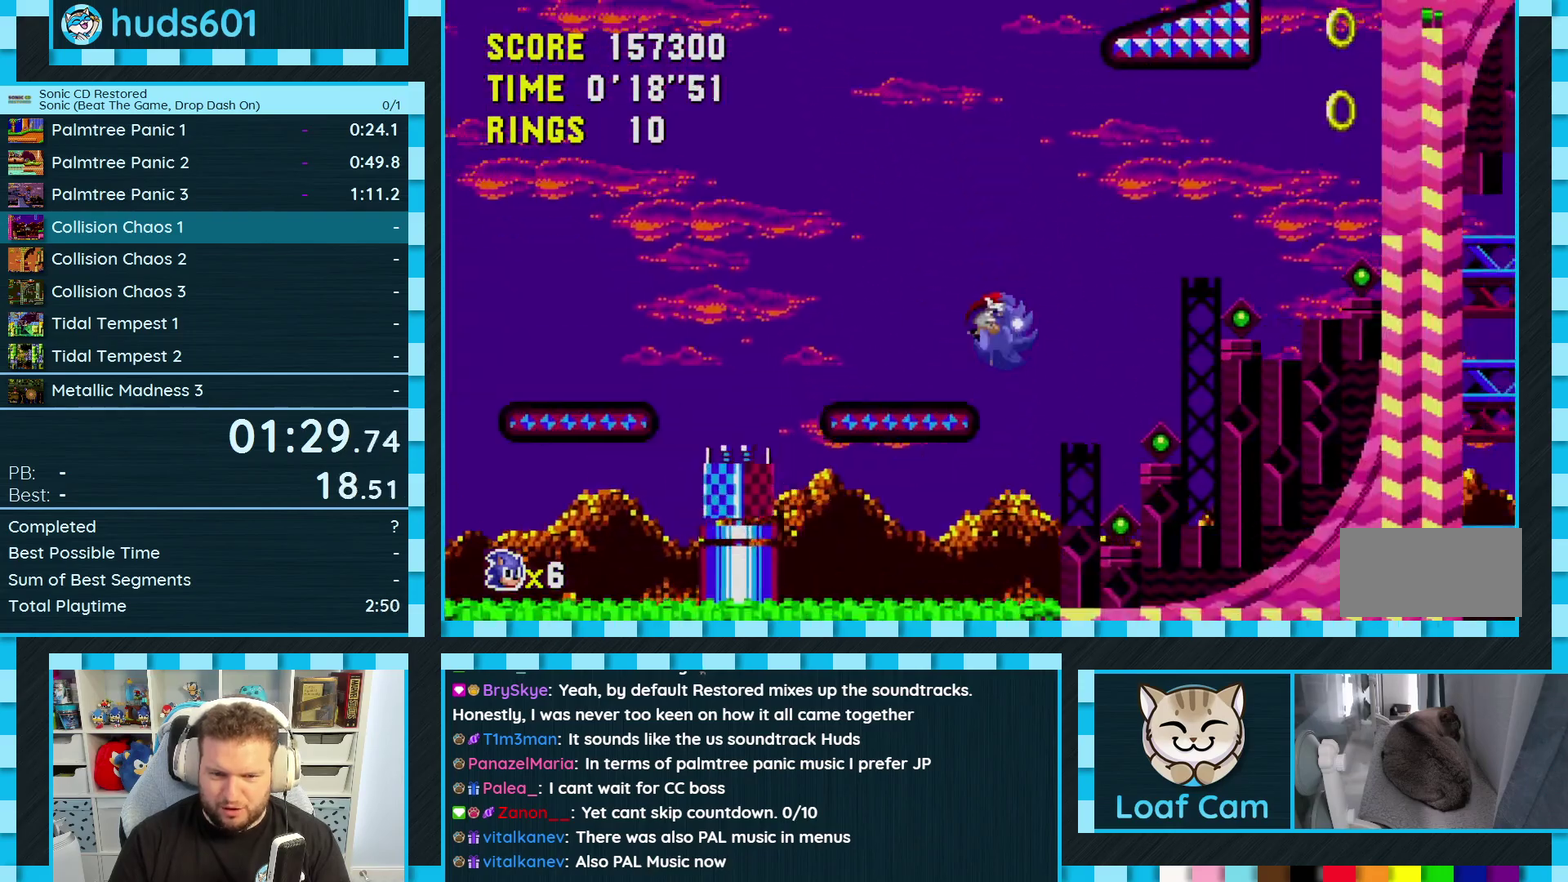
{"buttons": ["DPAD_LEFT"], "events": [[100, "A", "up"], [100, "B", "up"], [100, "C", "up"], [333, "DPAD_RIGHT", "up"], [450, "DPAD_LEFT", "down"]]}
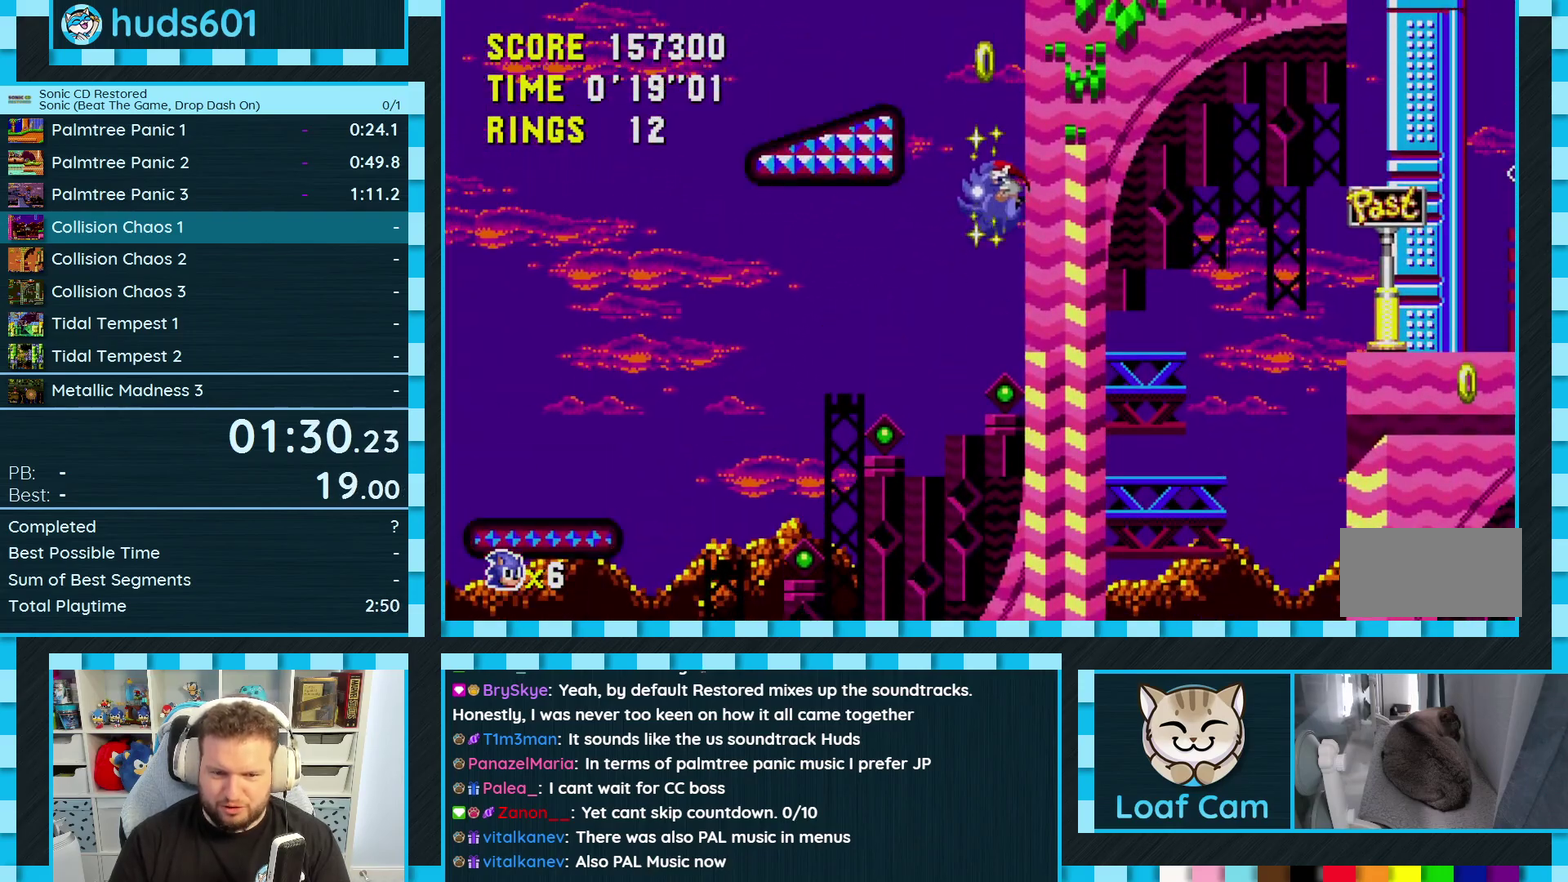
{"buttons": ["DPAD_LEFT"], "events": [[33, "DPAD_LEFT", "up"], [200, "DPAD_LEFT", "down"], [333, "DPAD_LEFT", "up"], [433, "DPAD_LEFT", "down"]]}
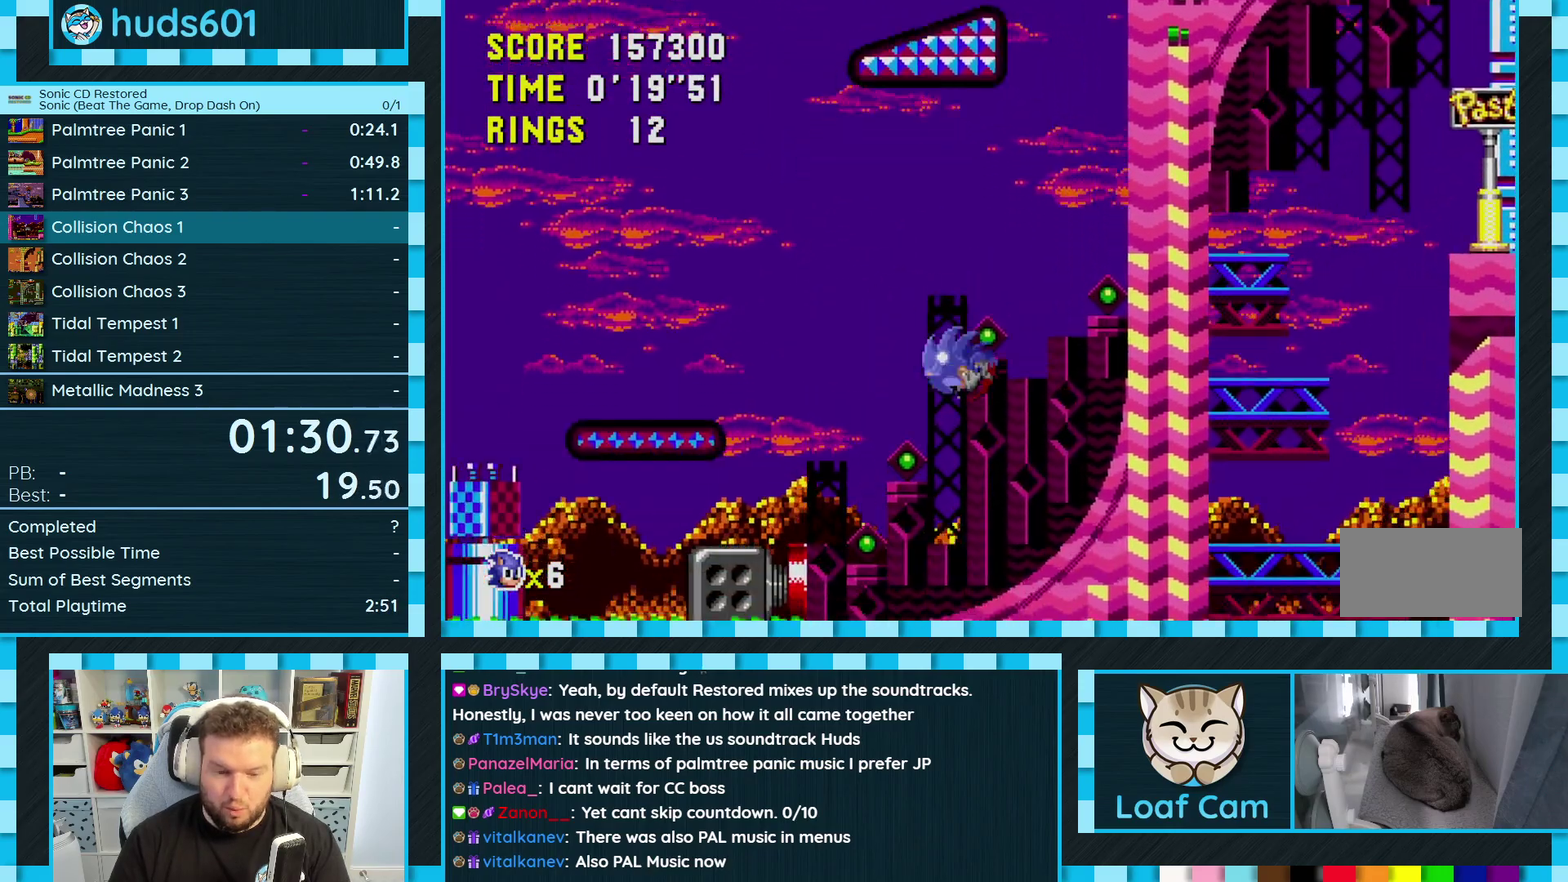
{"buttons": ["DPAD_LEFT"], "events": [[333, "DPAD_LEFT", "up"], [500, "DPAD_LEFT", "down"]]}
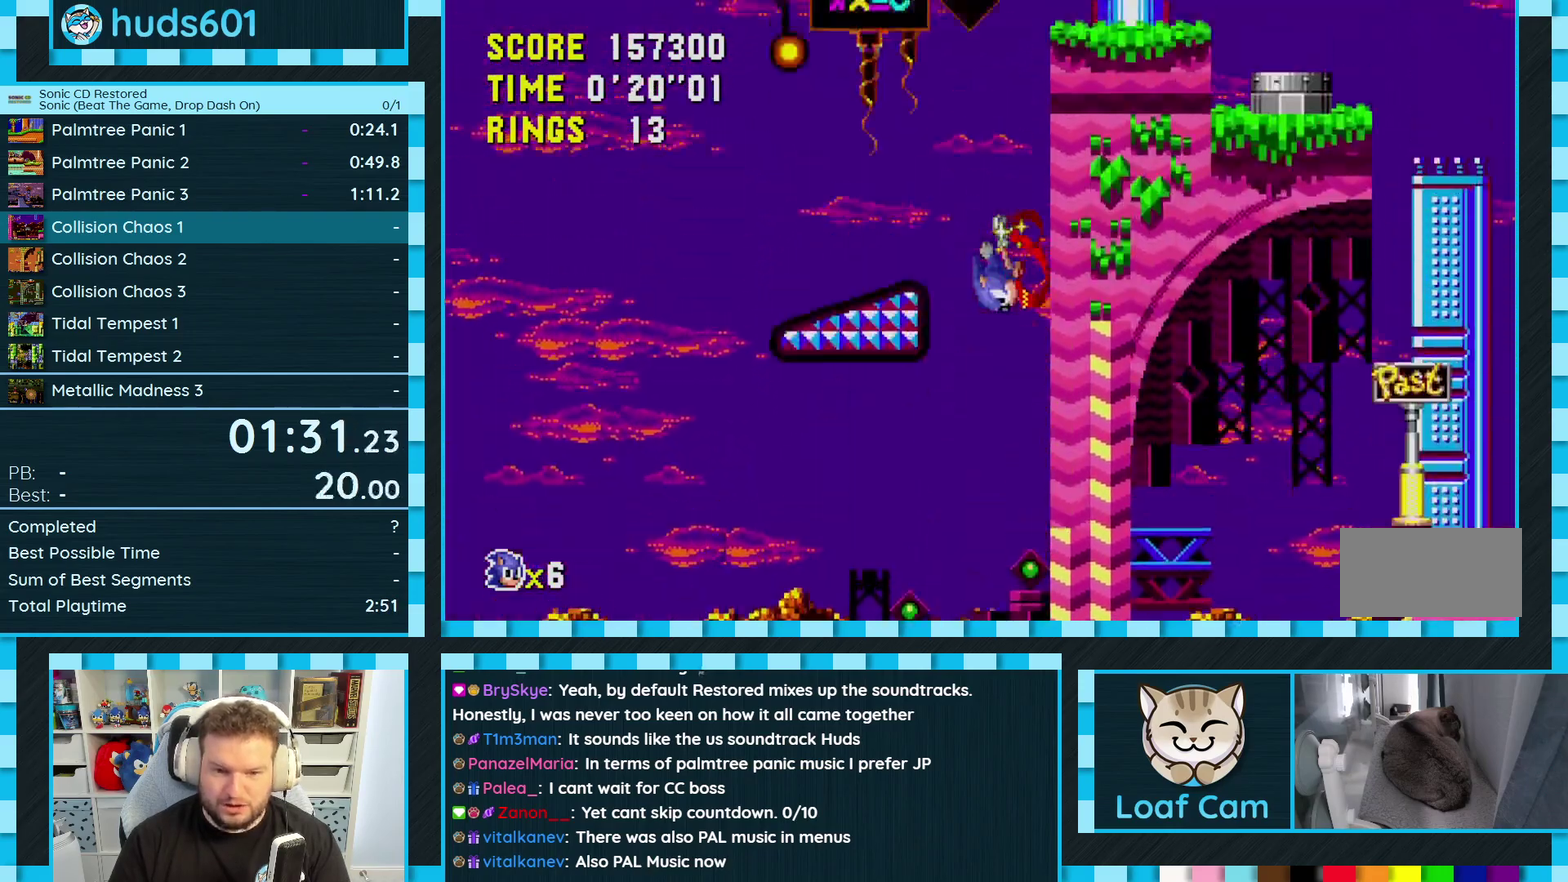
{"buttons": ["DPAD_RIGHT"], "events": [[100, "DPAD_LEFT", "up"], [200, "DPAD_RIGHT", "down"]]}
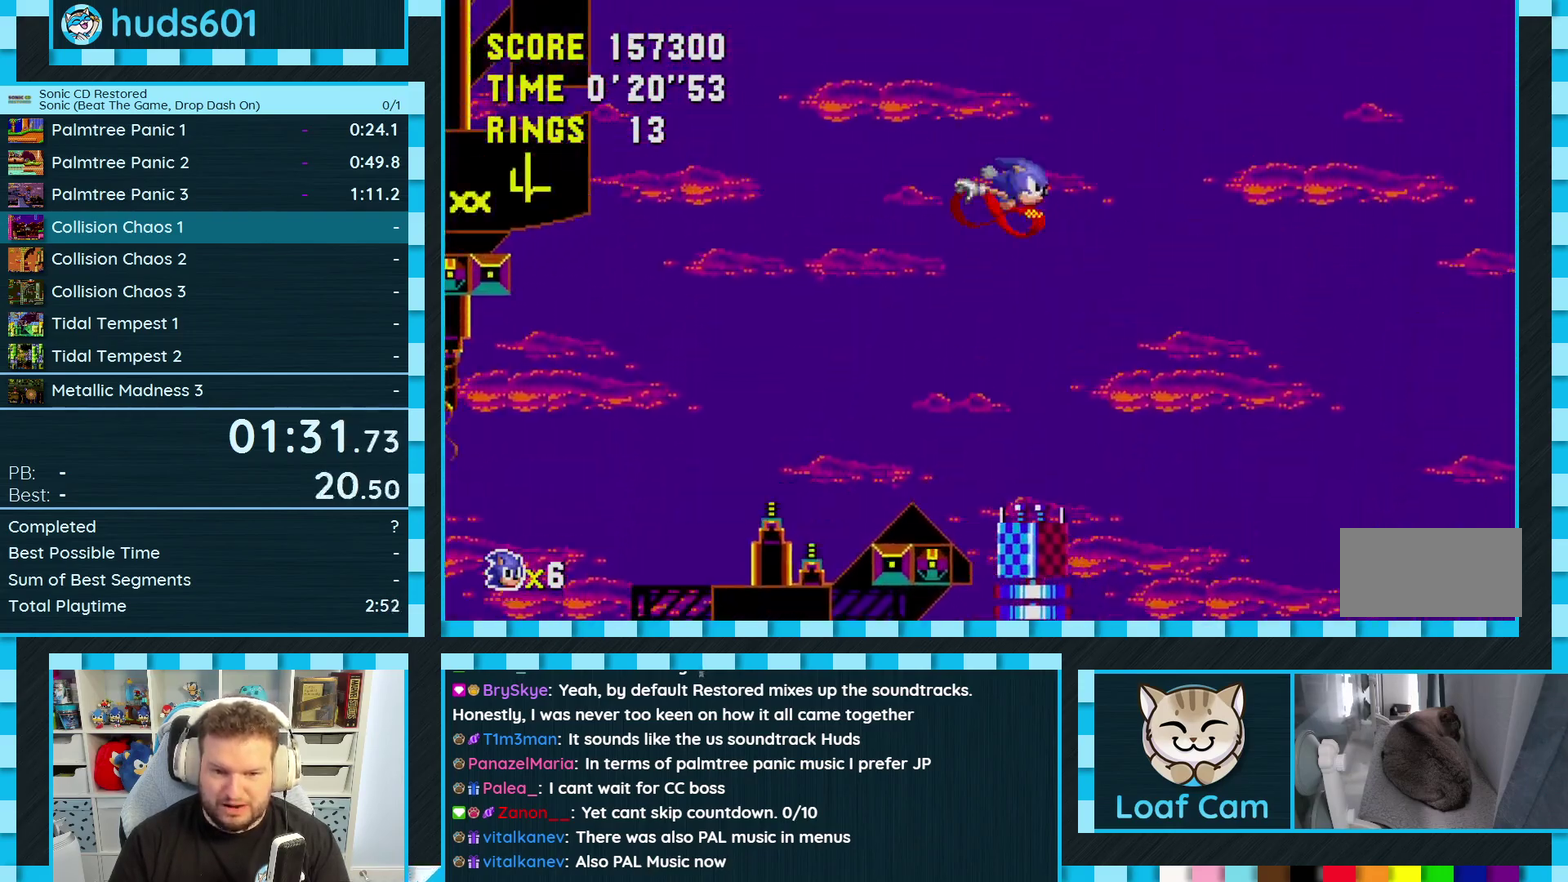
{"buttons": [], "events": [[133, "DPAD_RIGHT", "up"], [267, "DPAD_LEFT", "down"], [400, "DPAD_LEFT", "up"]]}
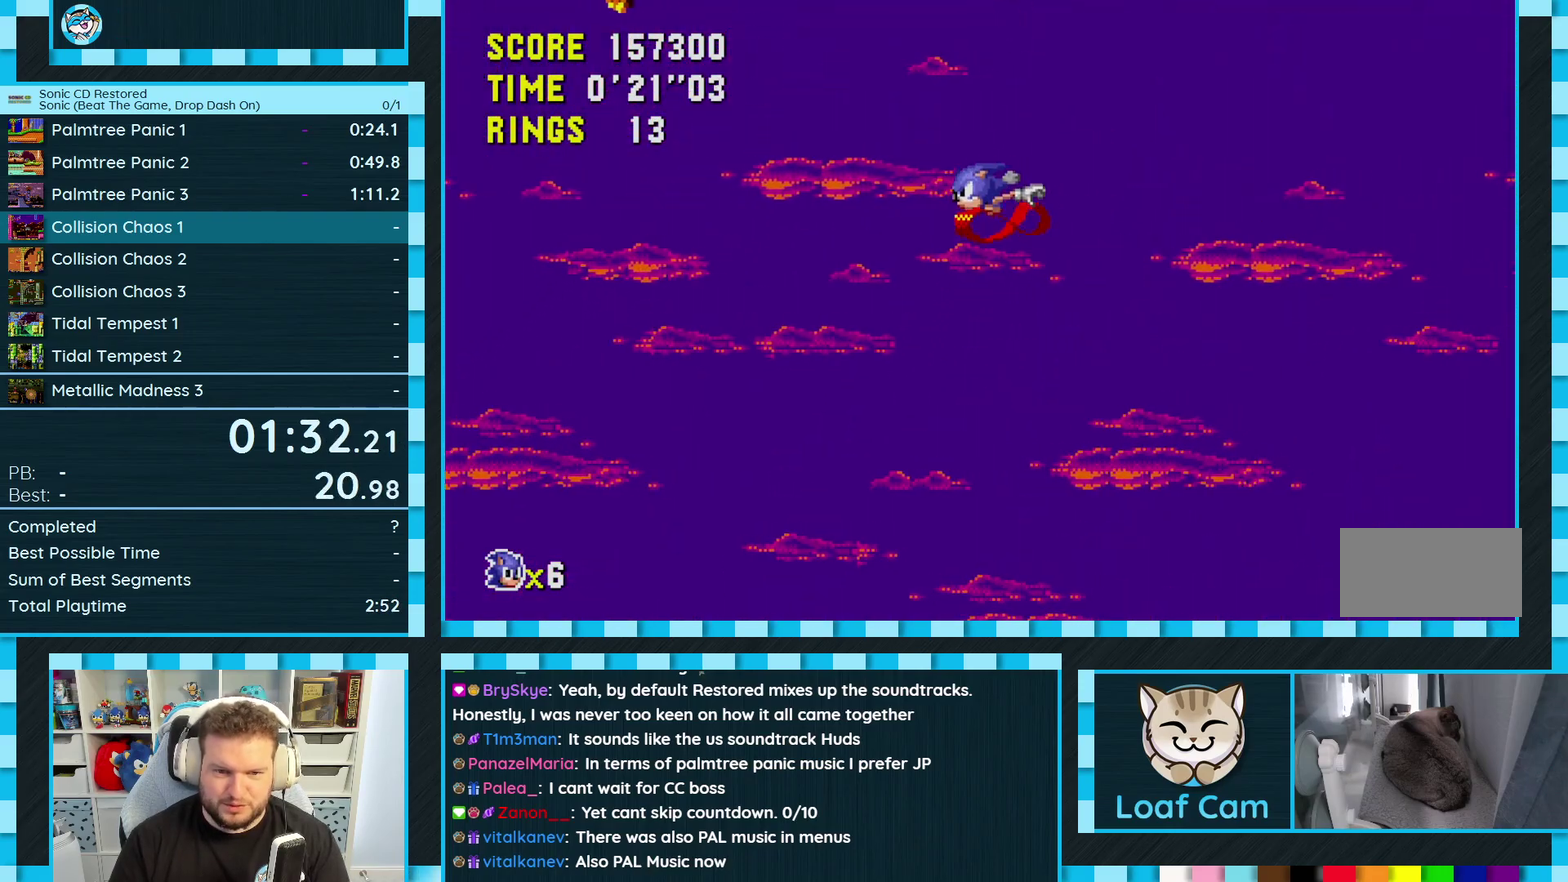
{"buttons": ["DPAD_RIGHT"], "events": [[367, "DPAD_RIGHT", "down"]]}
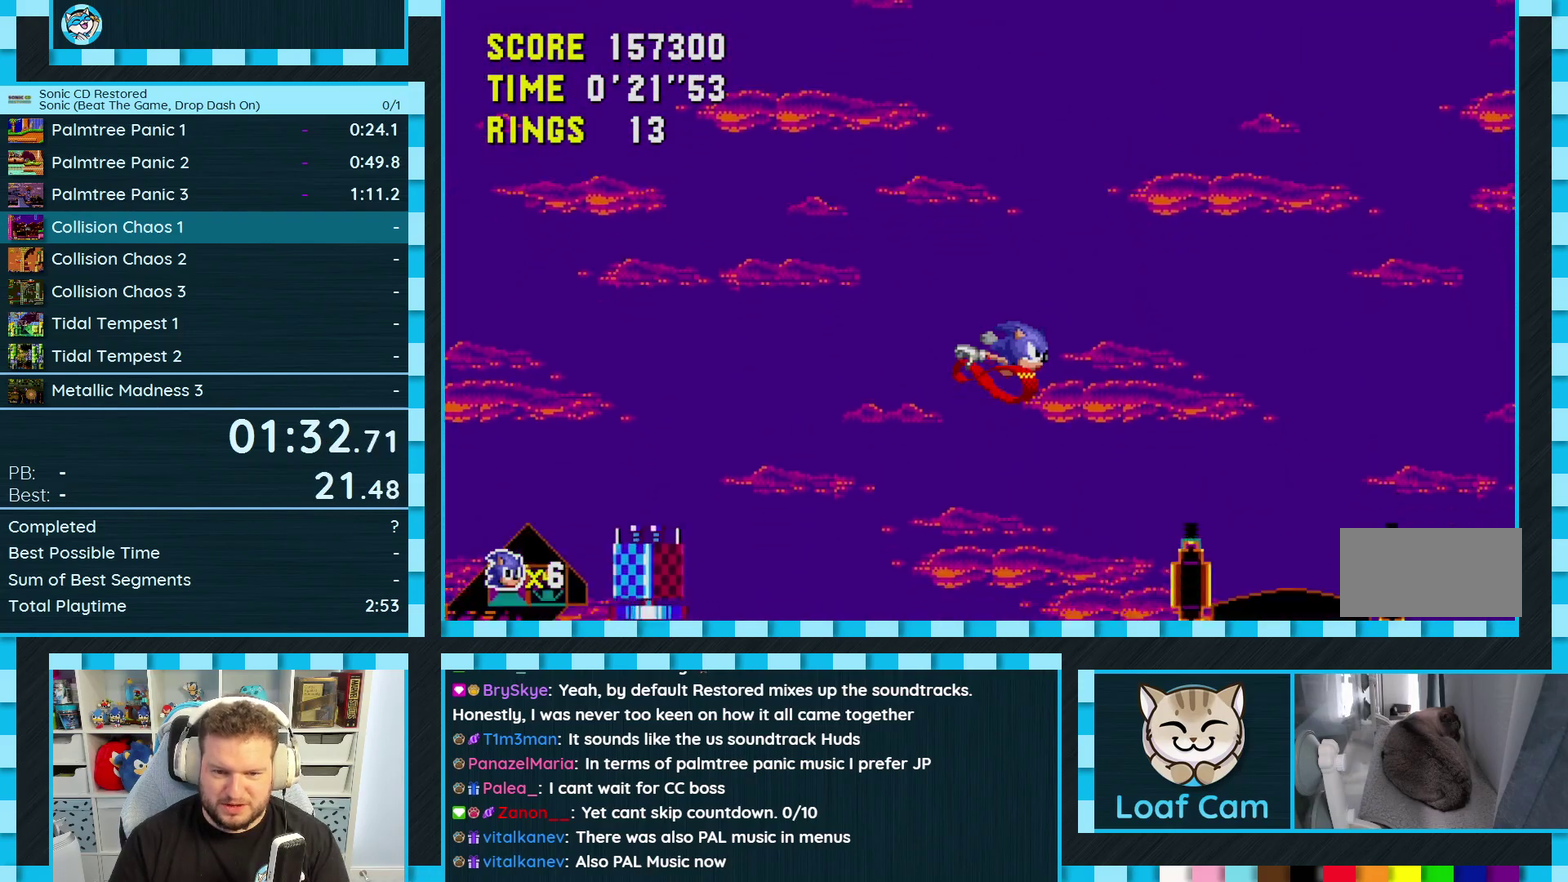
{"buttons": ["DPAD_RIGHT"], "events": []}
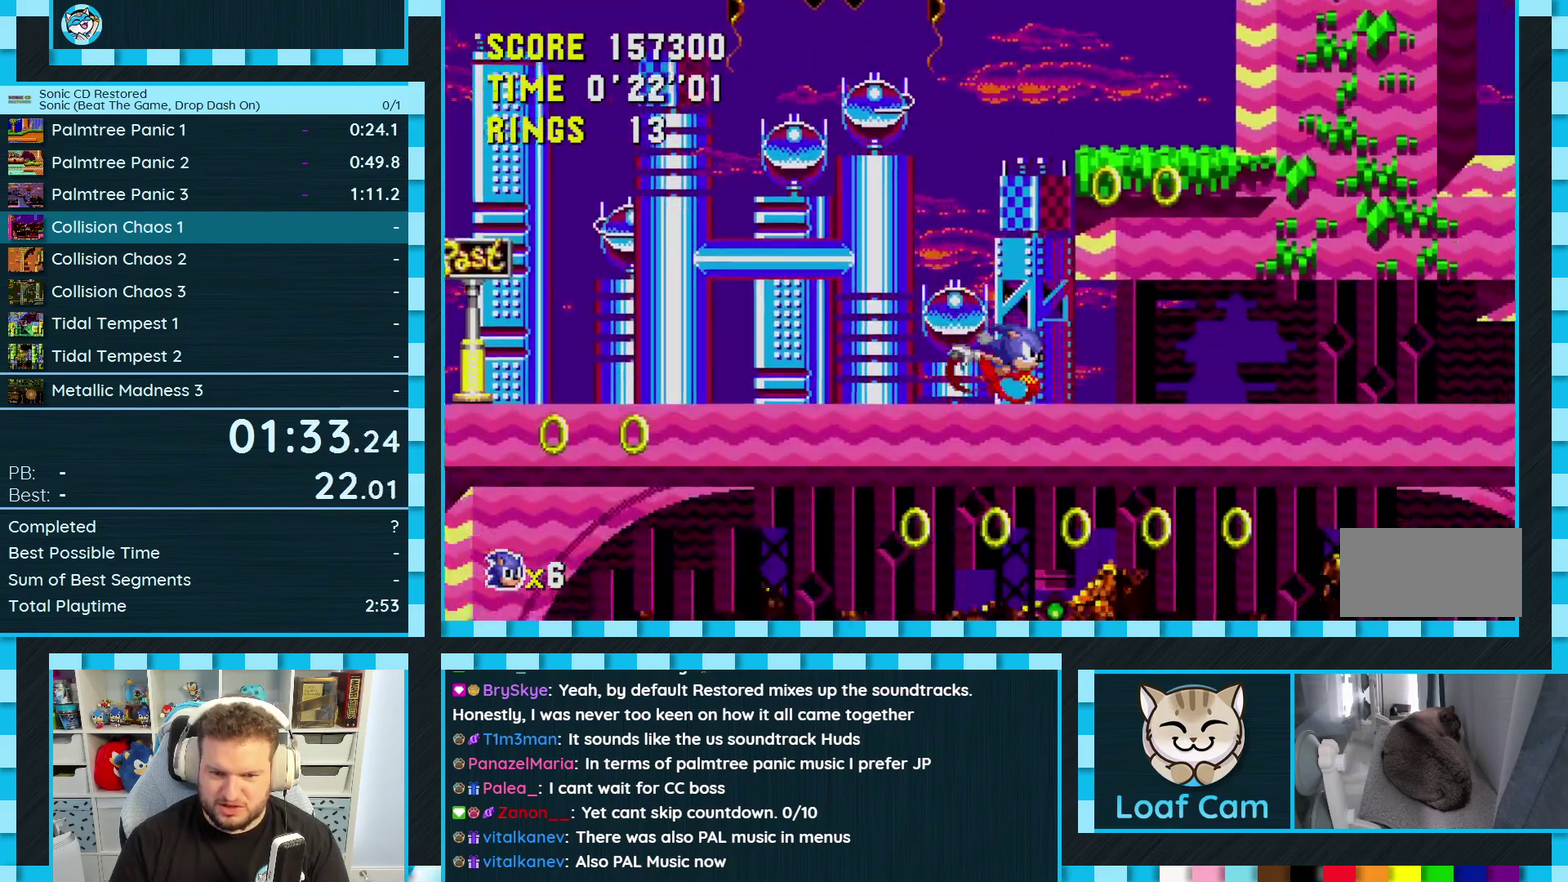
{"buttons": [], "events": [[500, "DPAD_RIGHT", "up"]]}
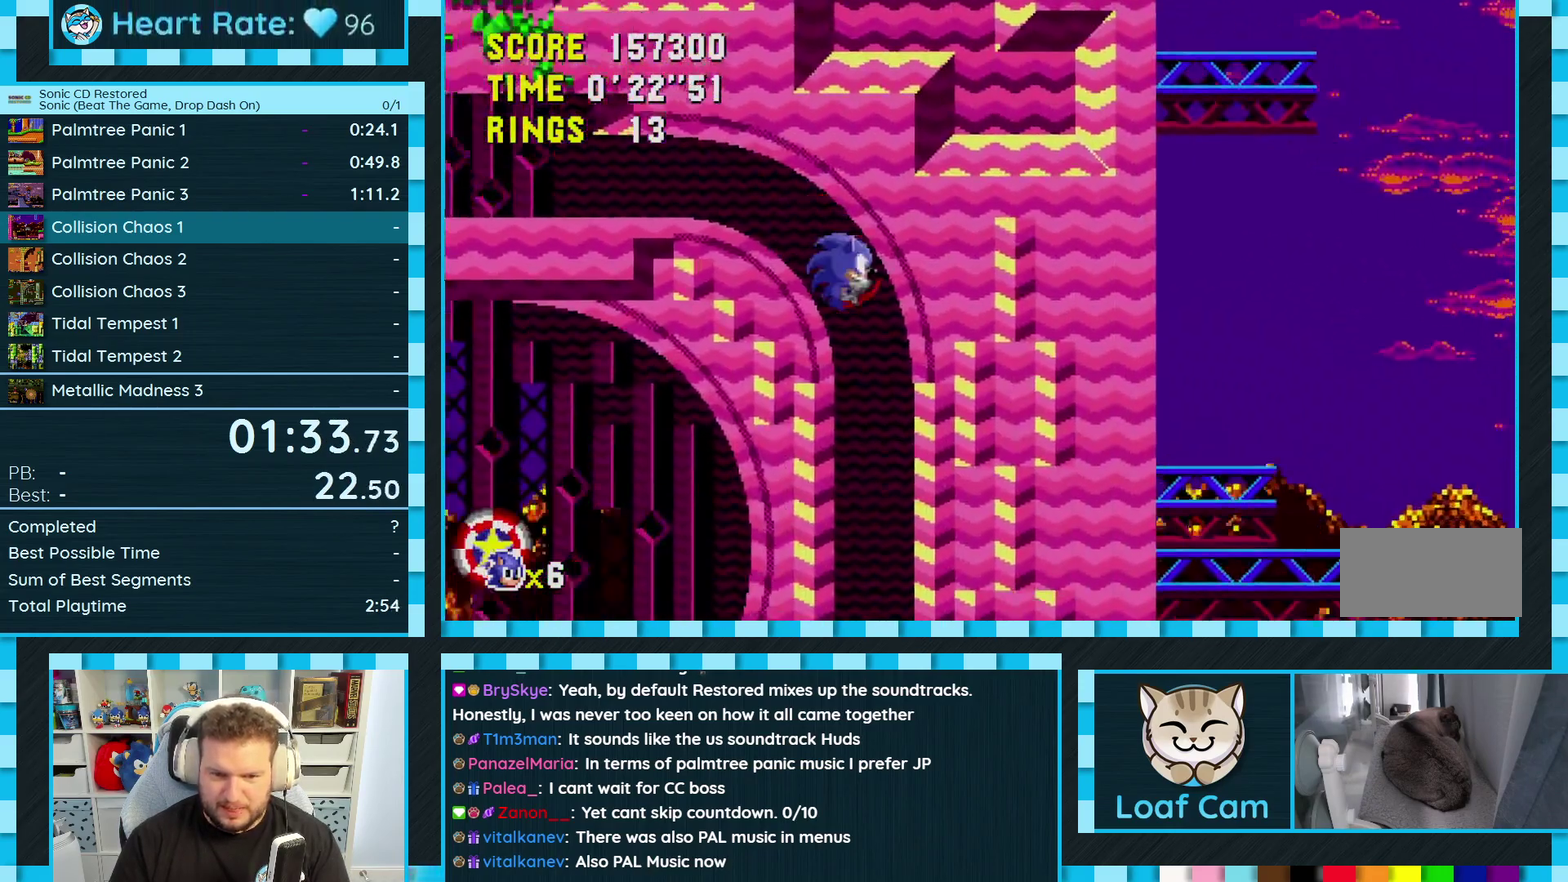
{"buttons": [], "events": []}
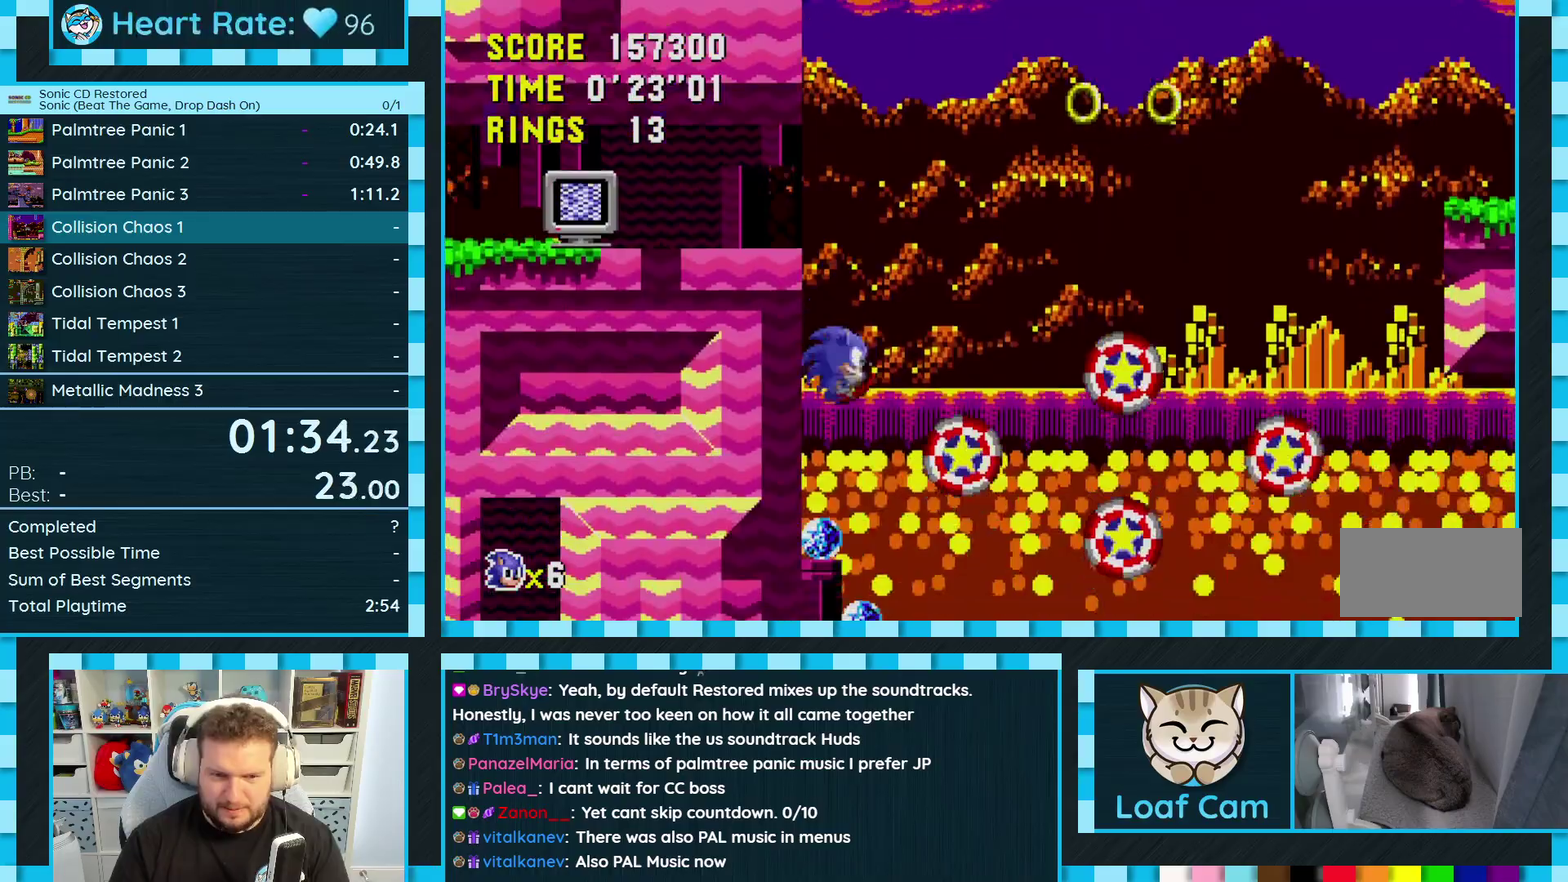
{"buttons": [], "events": [[67, "DPAD_LEFT", "down"], [333, "A", "down"], [433, "A", "up"], [467, "DPAD_LEFT", "up"]]}
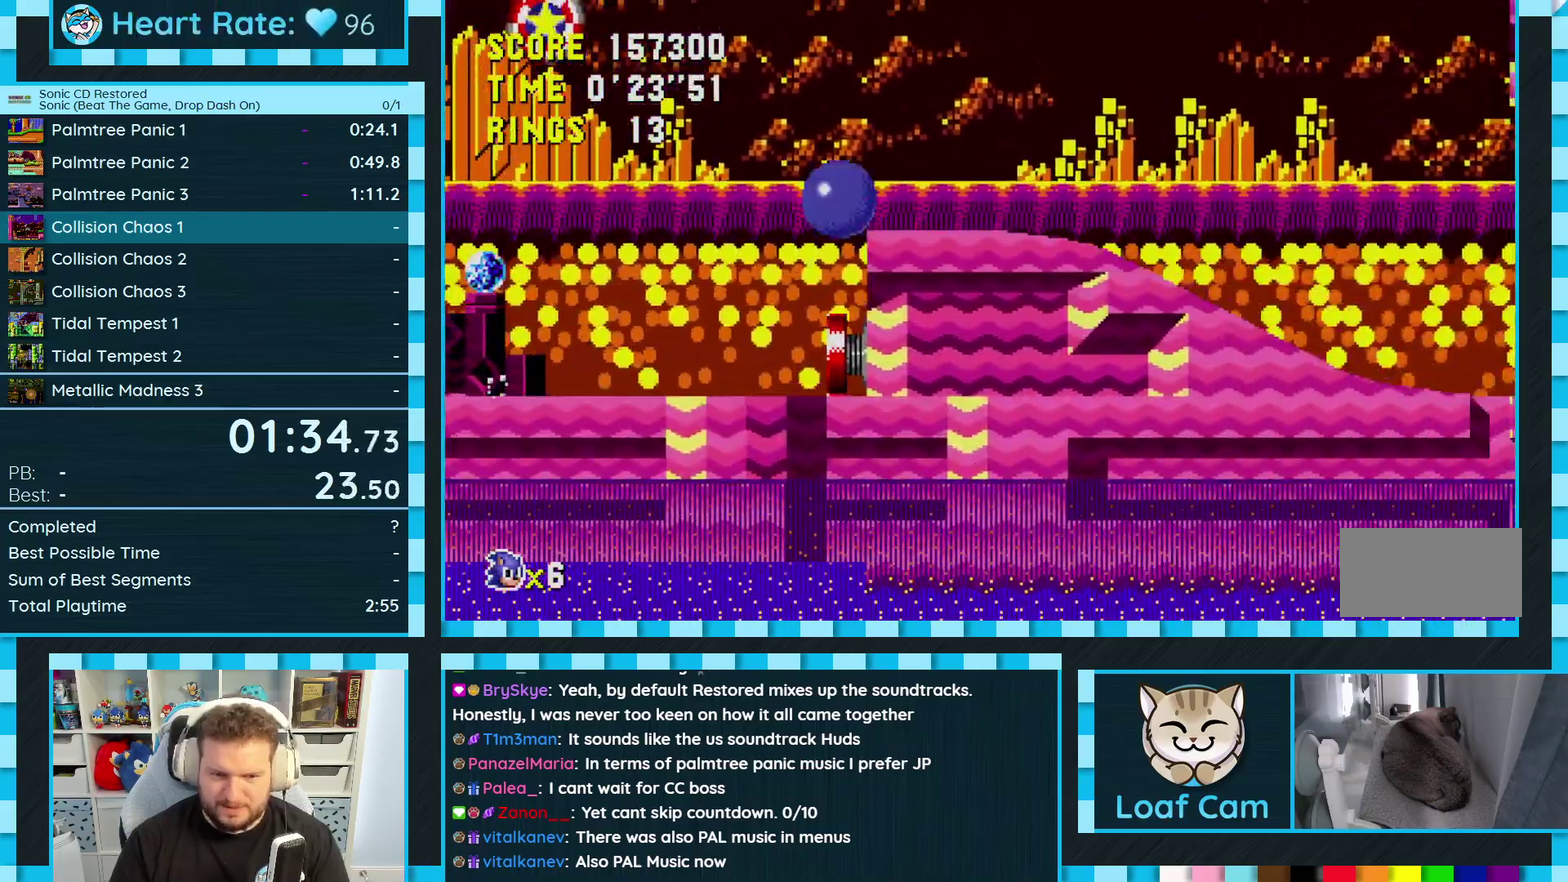
{"buttons": [], "events": [[333, "DPAD_LEFT", "down"], [417, "DPAD_LEFT", "up"]]}
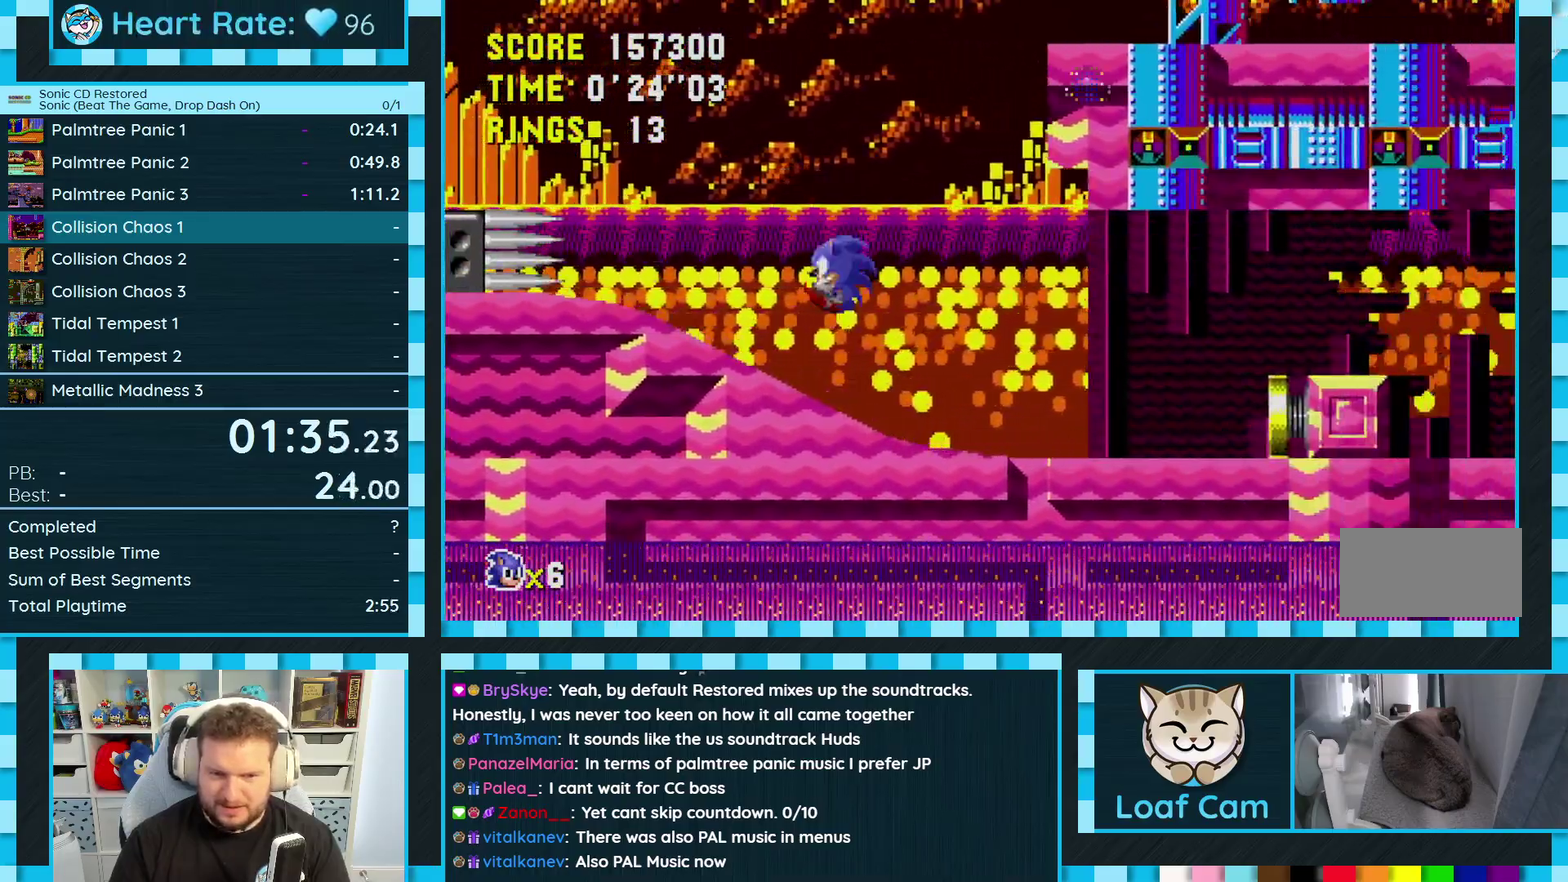
{"buttons": ["DPAD_RIGHT"], "events": [[300, "A", "down"], [317, "DPAD_RIGHT", "down"], [467, "A", "up"]]}
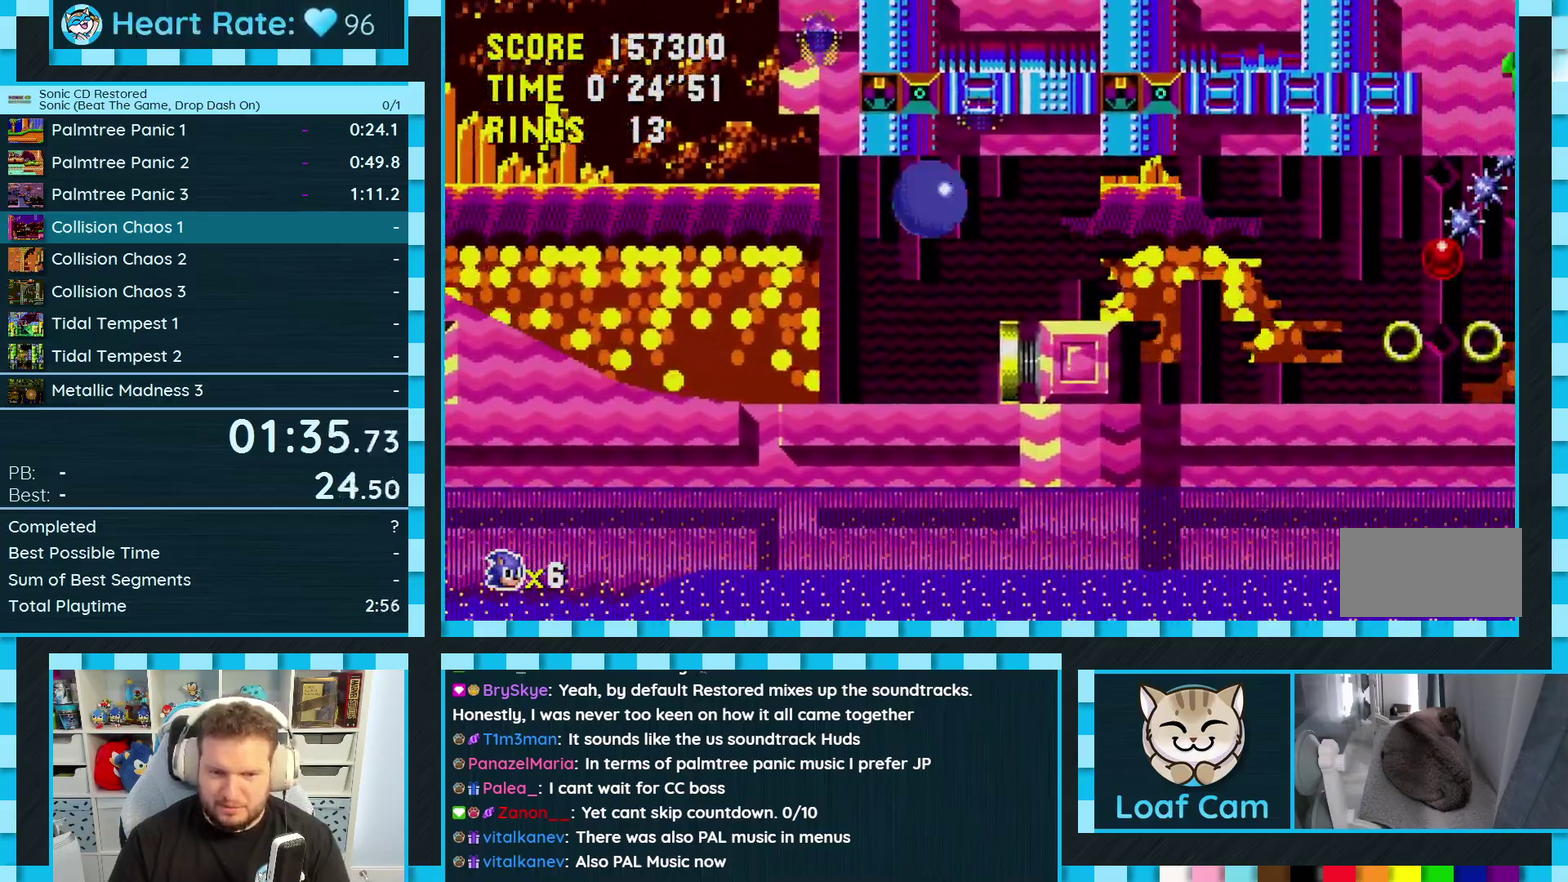
{"buttons": ["DPAD_RIGHT"], "events": []}